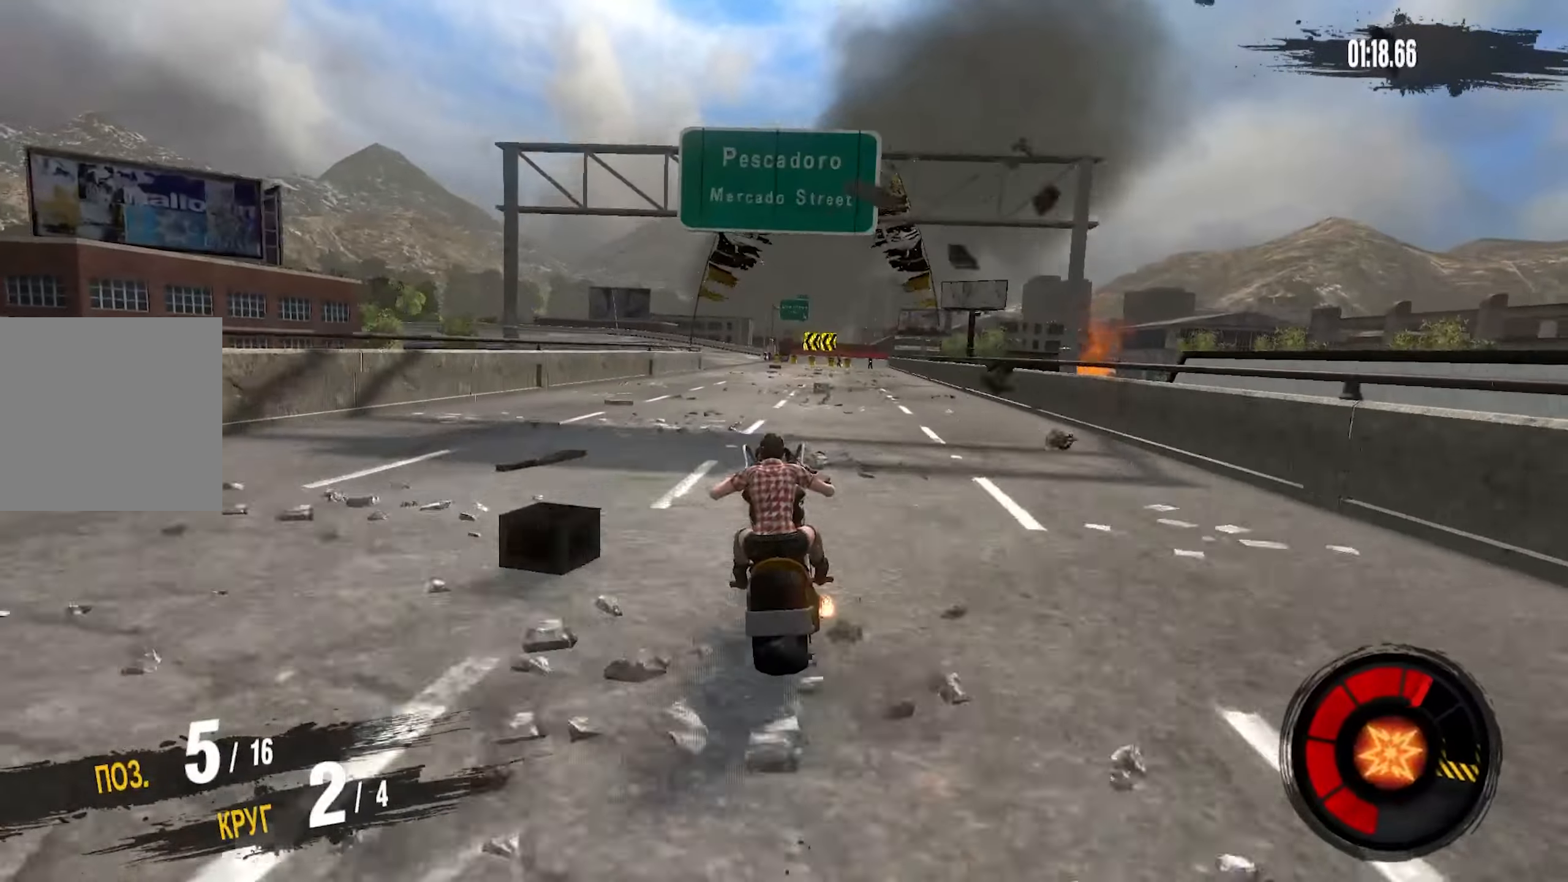
Gameplay with a controller (PlayStation layout); each line is a JSON object with the inputs held at the frame after it. "events" lists button and stick changes between this image and that frame as [ms after this image, input, new state], when the widget could be followed in between.
{"buttons": ["R2"], "left_stick": "center", "right_stick": "center", "events": [[100, "CROSS", "up"], [100, "left_stick", "center"], [350, "DPAD_RIGHT", "down"], [417, "DPAD_RIGHT", "up"]]}
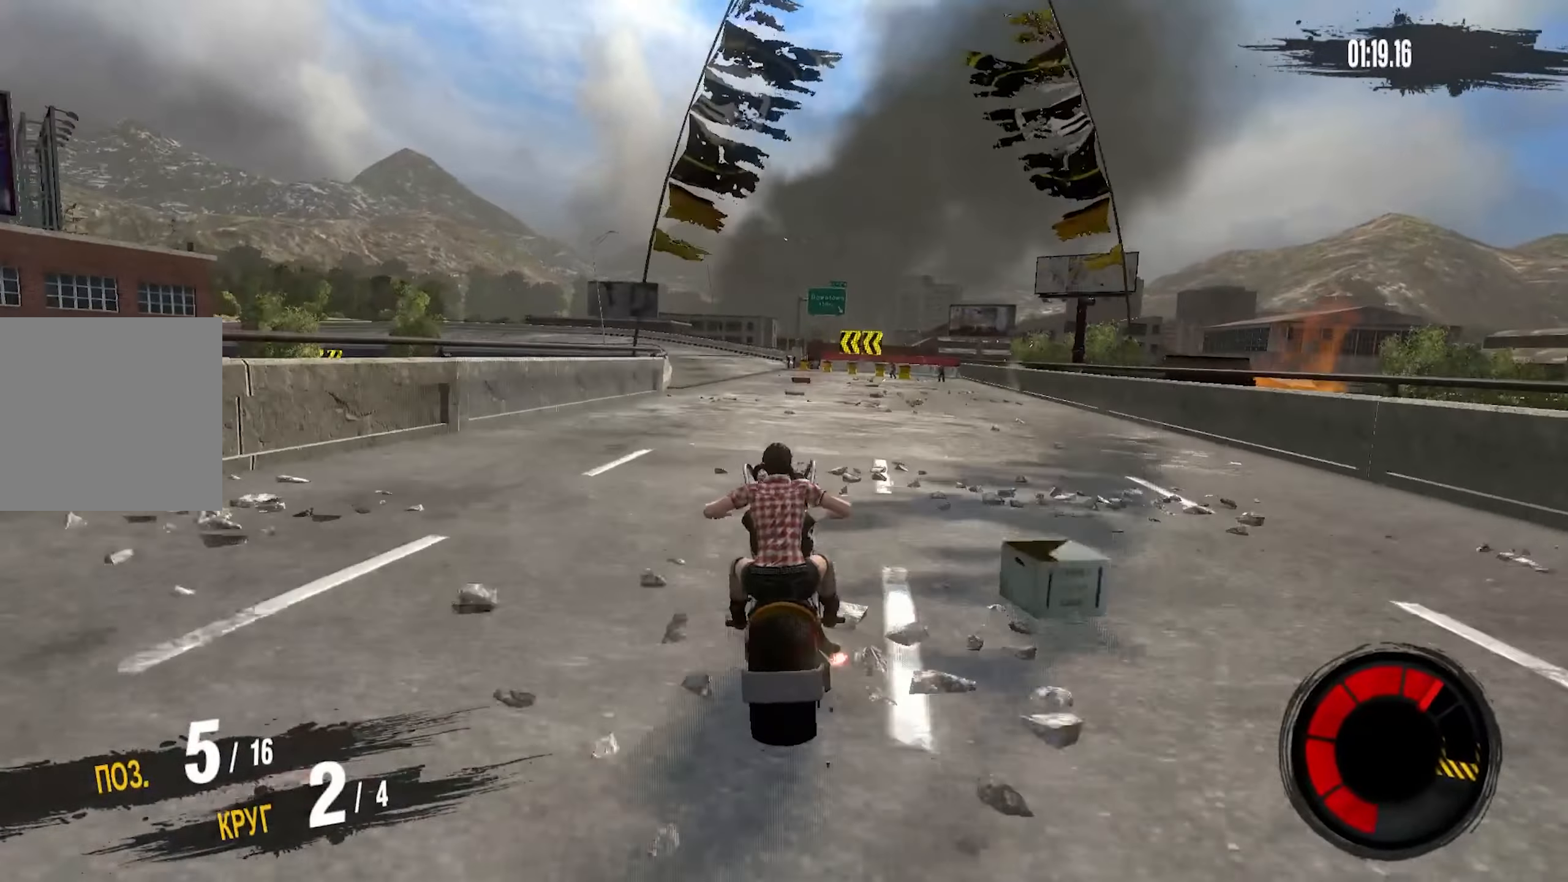
{"buttons": ["R2"], "left_stick": "left", "right_stick": "center", "events": [[100, "left_stick", "left"]]}
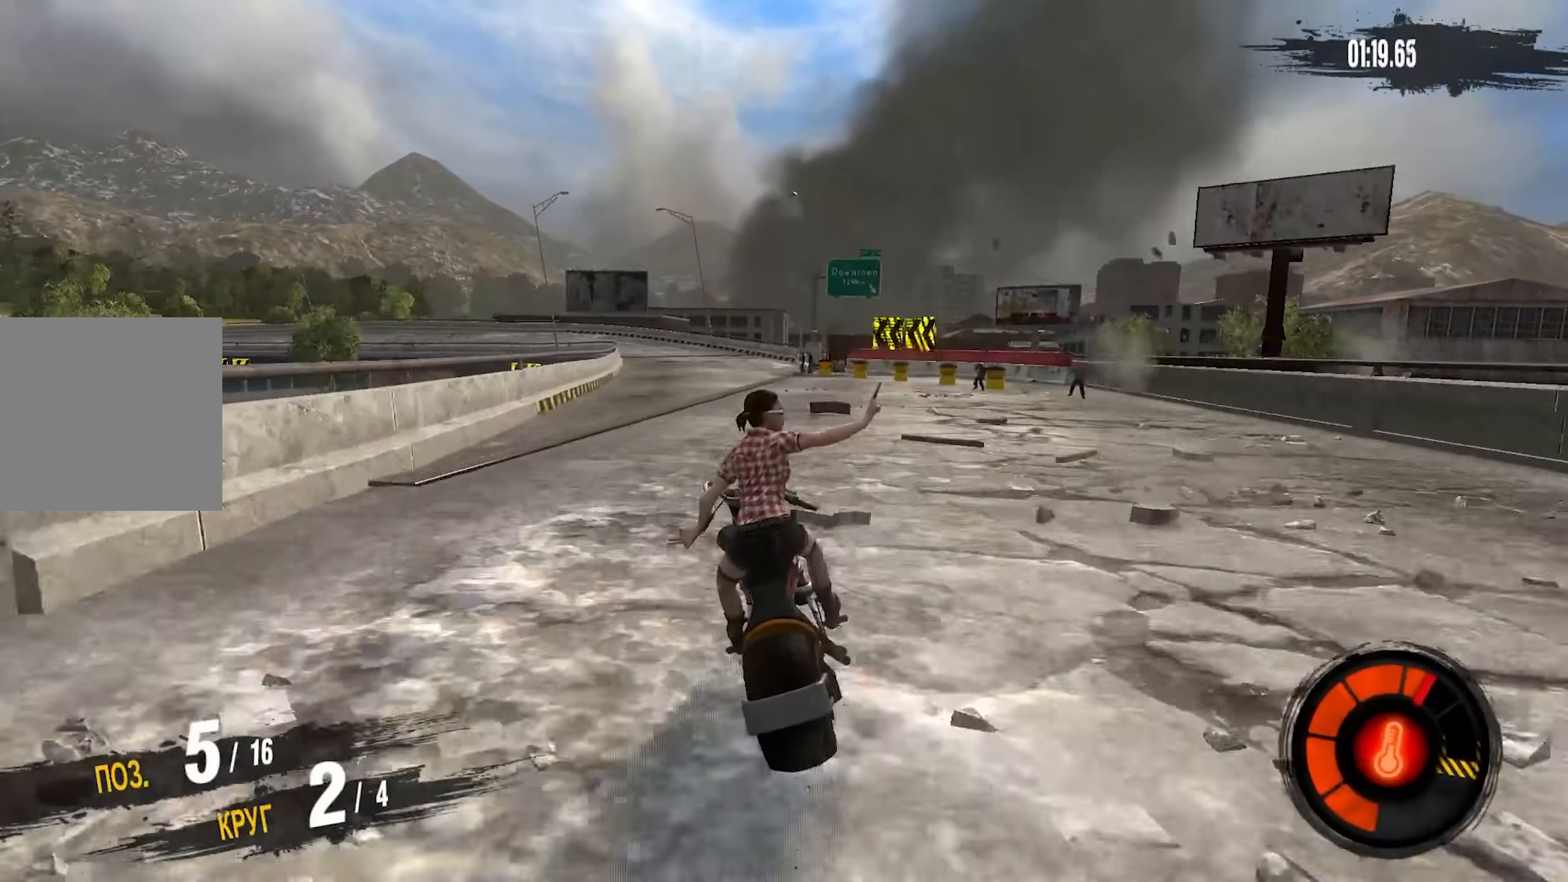
{"buttons": ["R2"], "left_stick": "left", "right_stick": "center", "events": []}
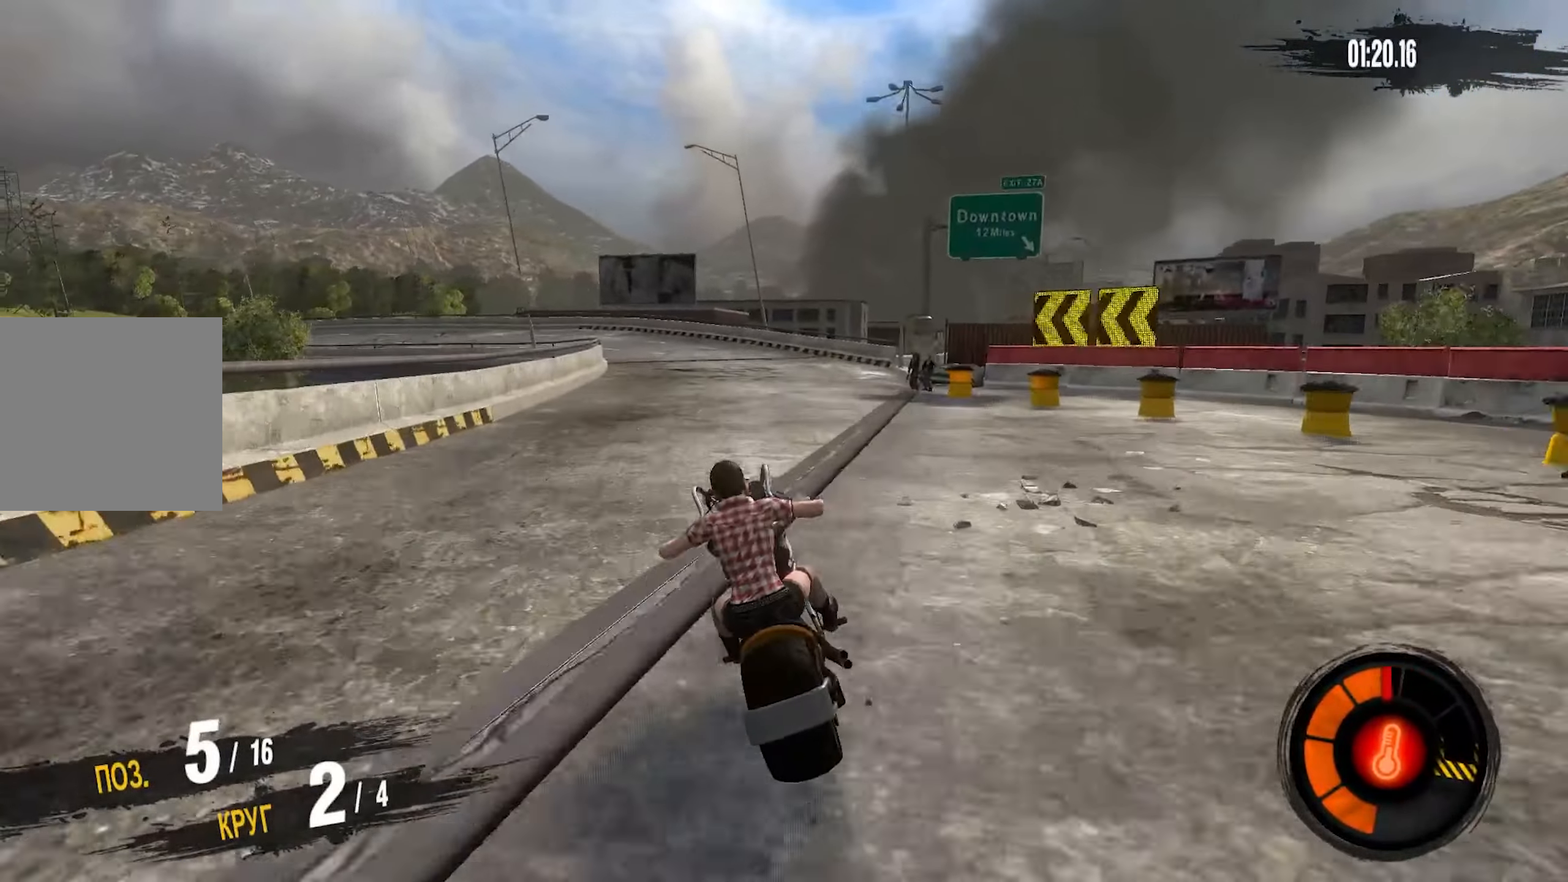
{"buttons": ["R2"], "left_stick": "center", "right_stick": "center", "events": [[467, "left_stick", "center"]]}
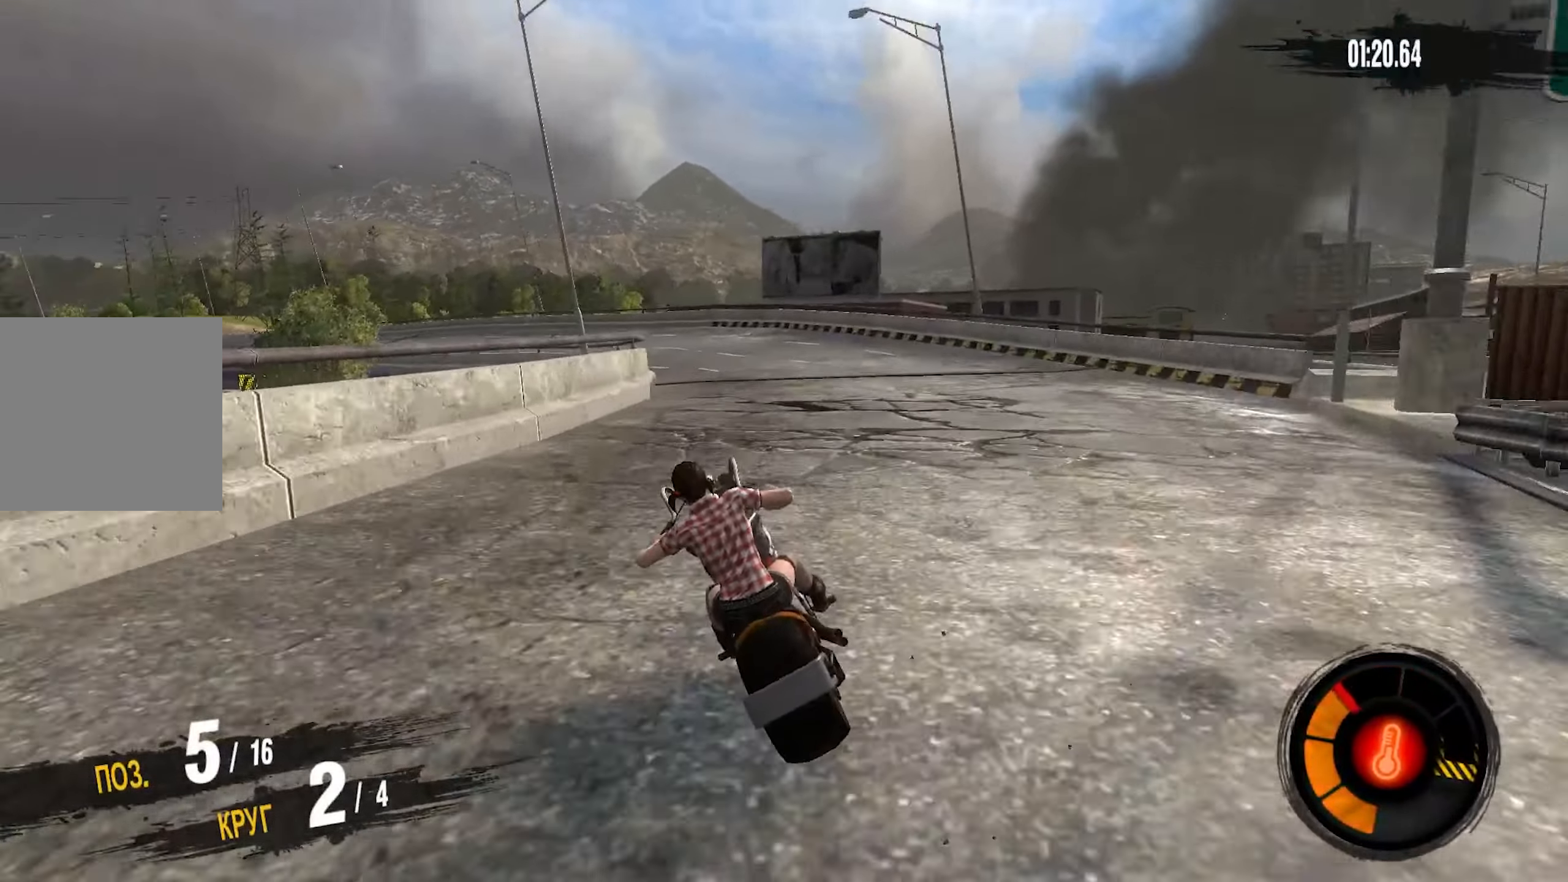
{"buttons": ["R2"], "left_stick": "down-left", "right_stick": "center", "events": [[17, "left_stick", "down-left"]]}
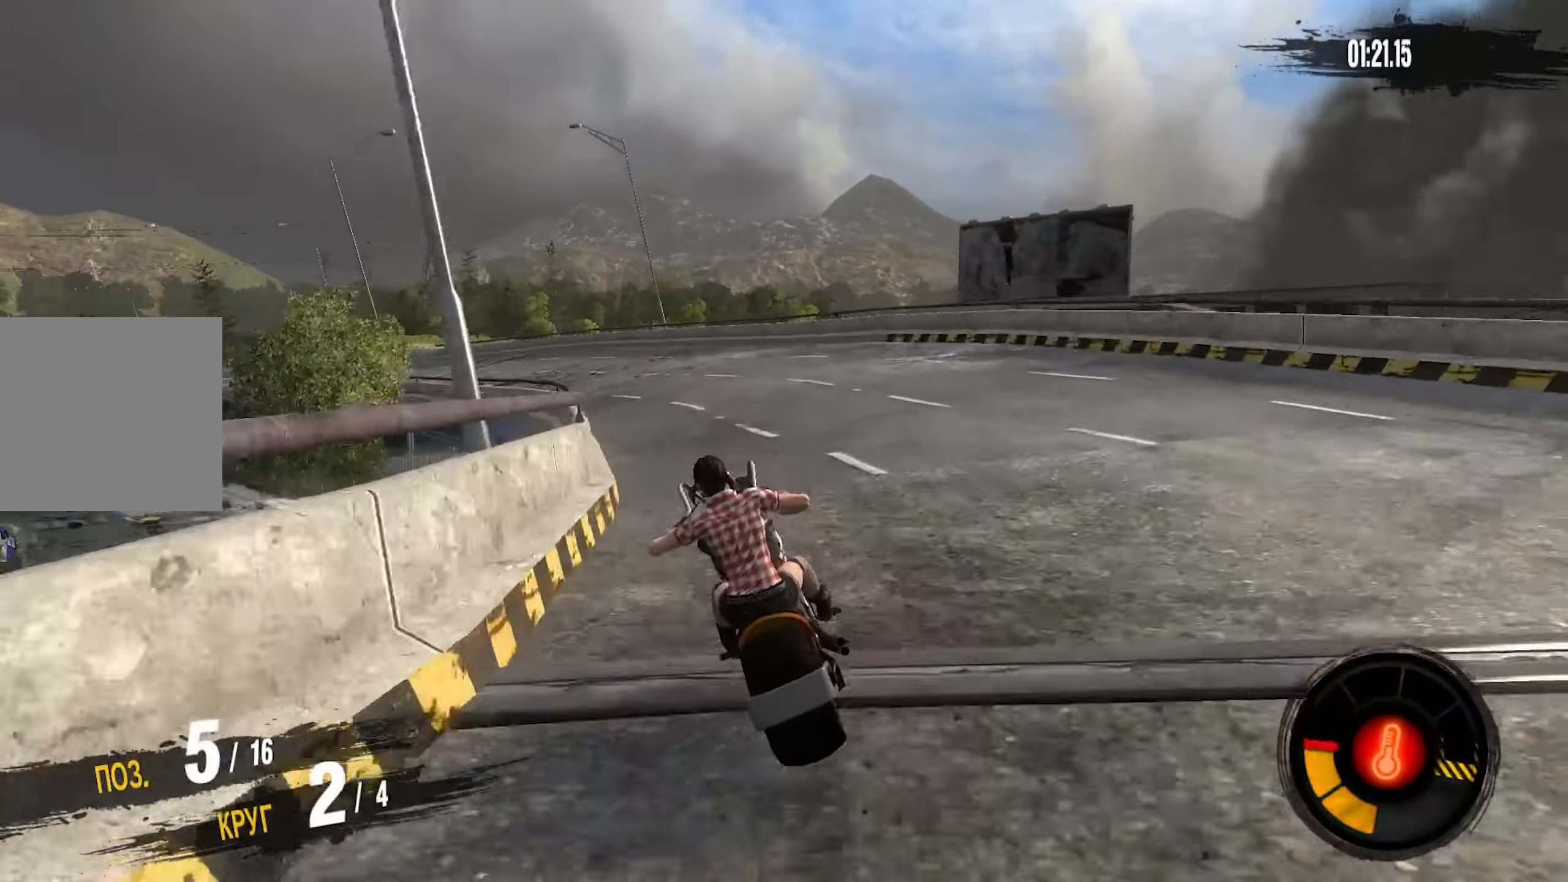
{"buttons": ["CROSS", "R2"], "left_stick": "down-left", "right_stick": "center", "events": [[350, "CROSS", "down"]]}
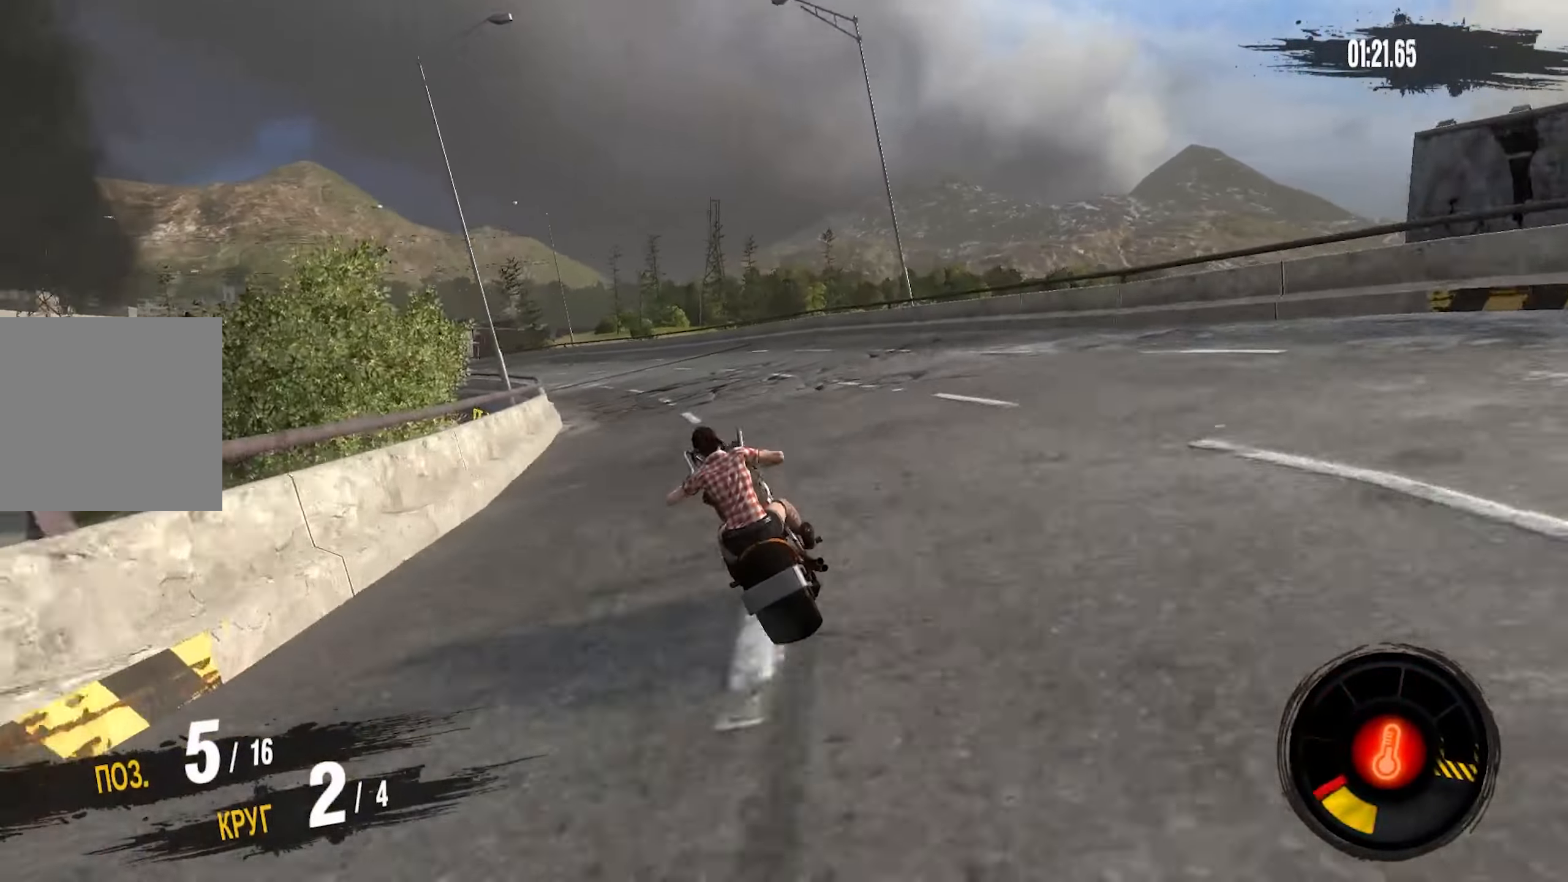
{"buttons": ["CROSS", "R2"], "left_stick": "down-left", "right_stick": "center", "events": []}
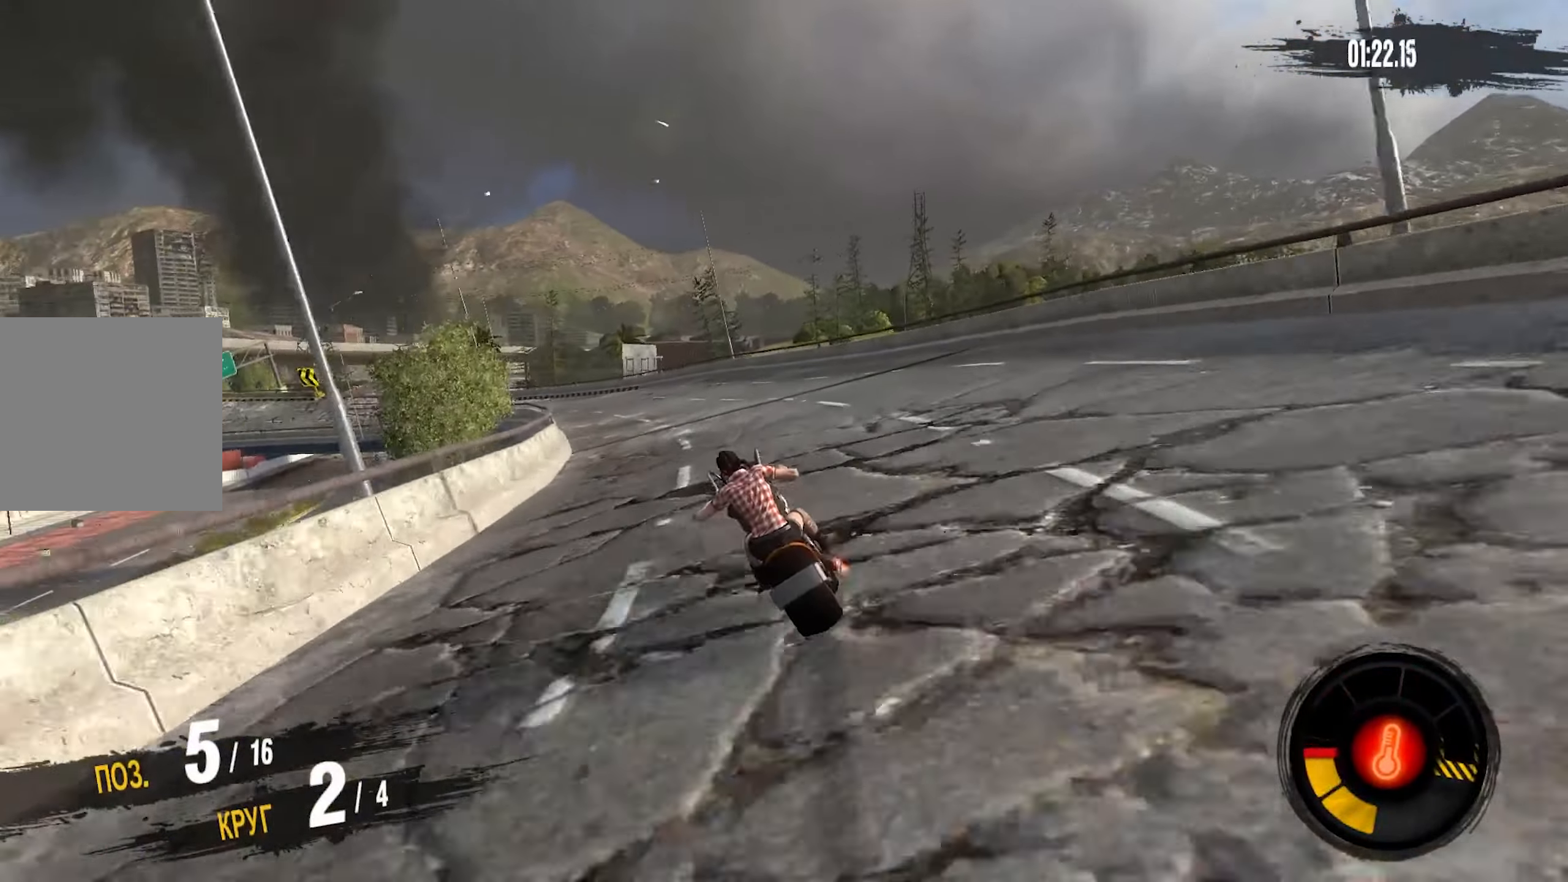
{"buttons": ["CROSS", "R2"], "left_stick": "left", "right_stick": "center", "events": [[367, "left_stick", "left"]]}
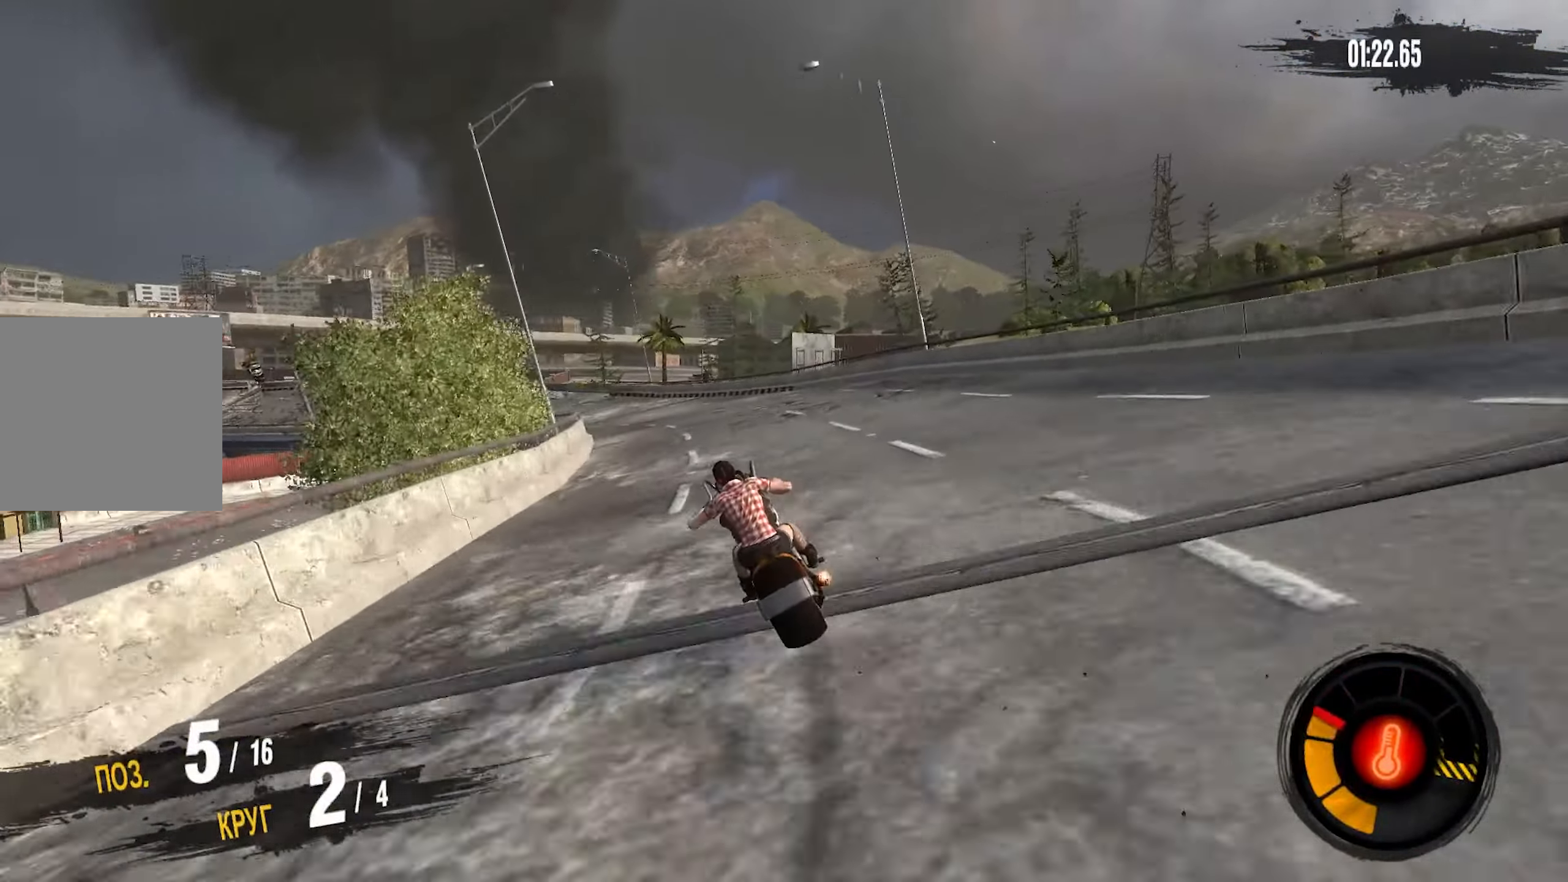
{"buttons": ["CROSS", "R2"], "left_stick": "down-left", "right_stick": "center", "events": [[67, "left_stick", "down-left"]]}
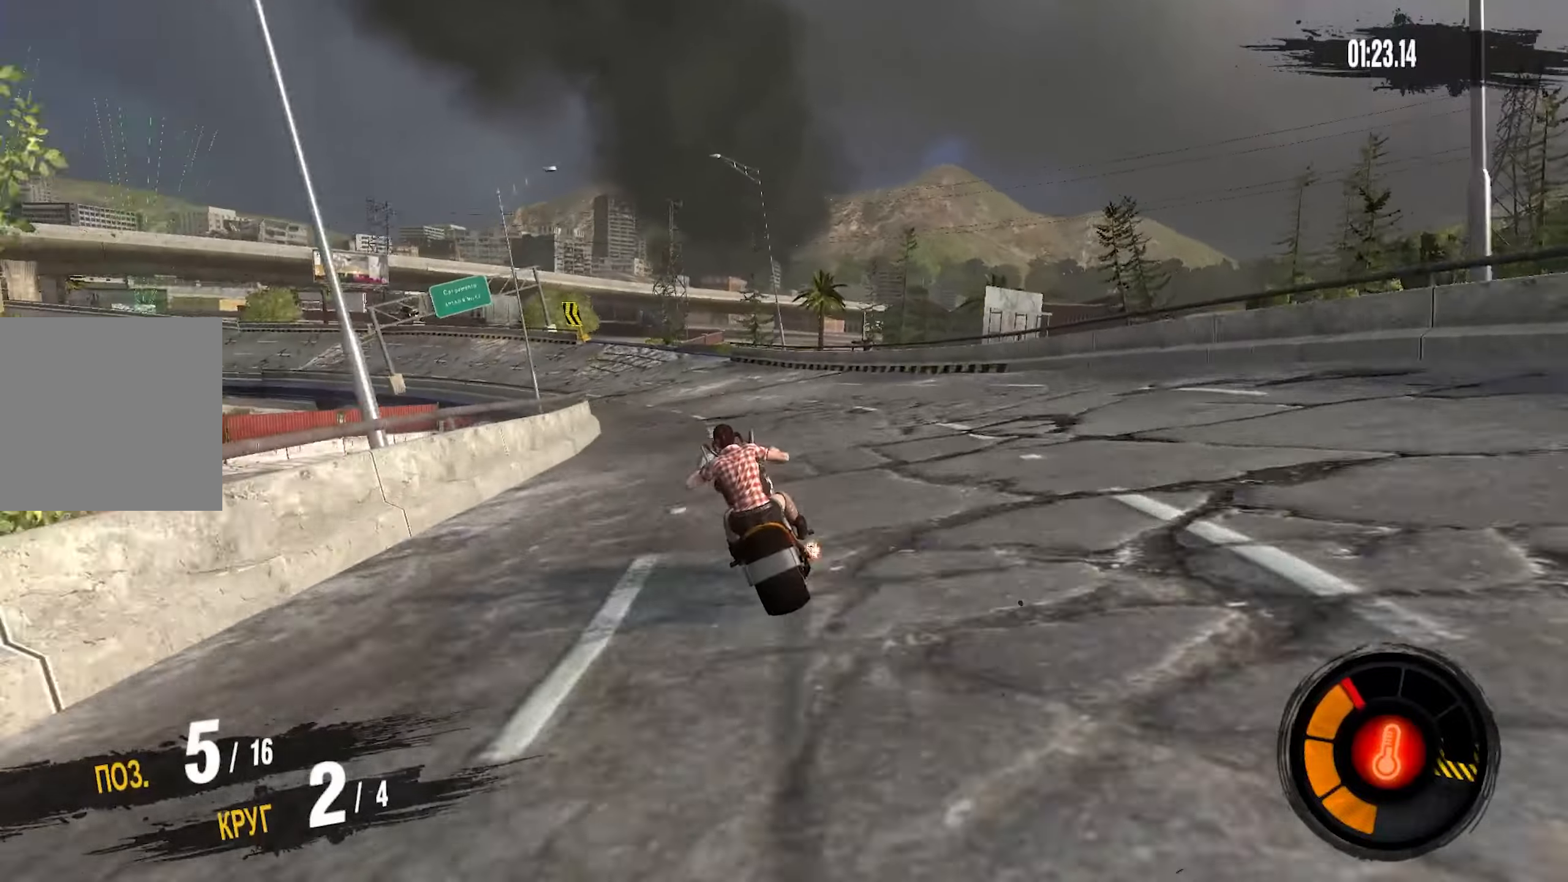
{"buttons": ["CROSS", "R2"], "left_stick": "down-left", "right_stick": "center", "events": []}
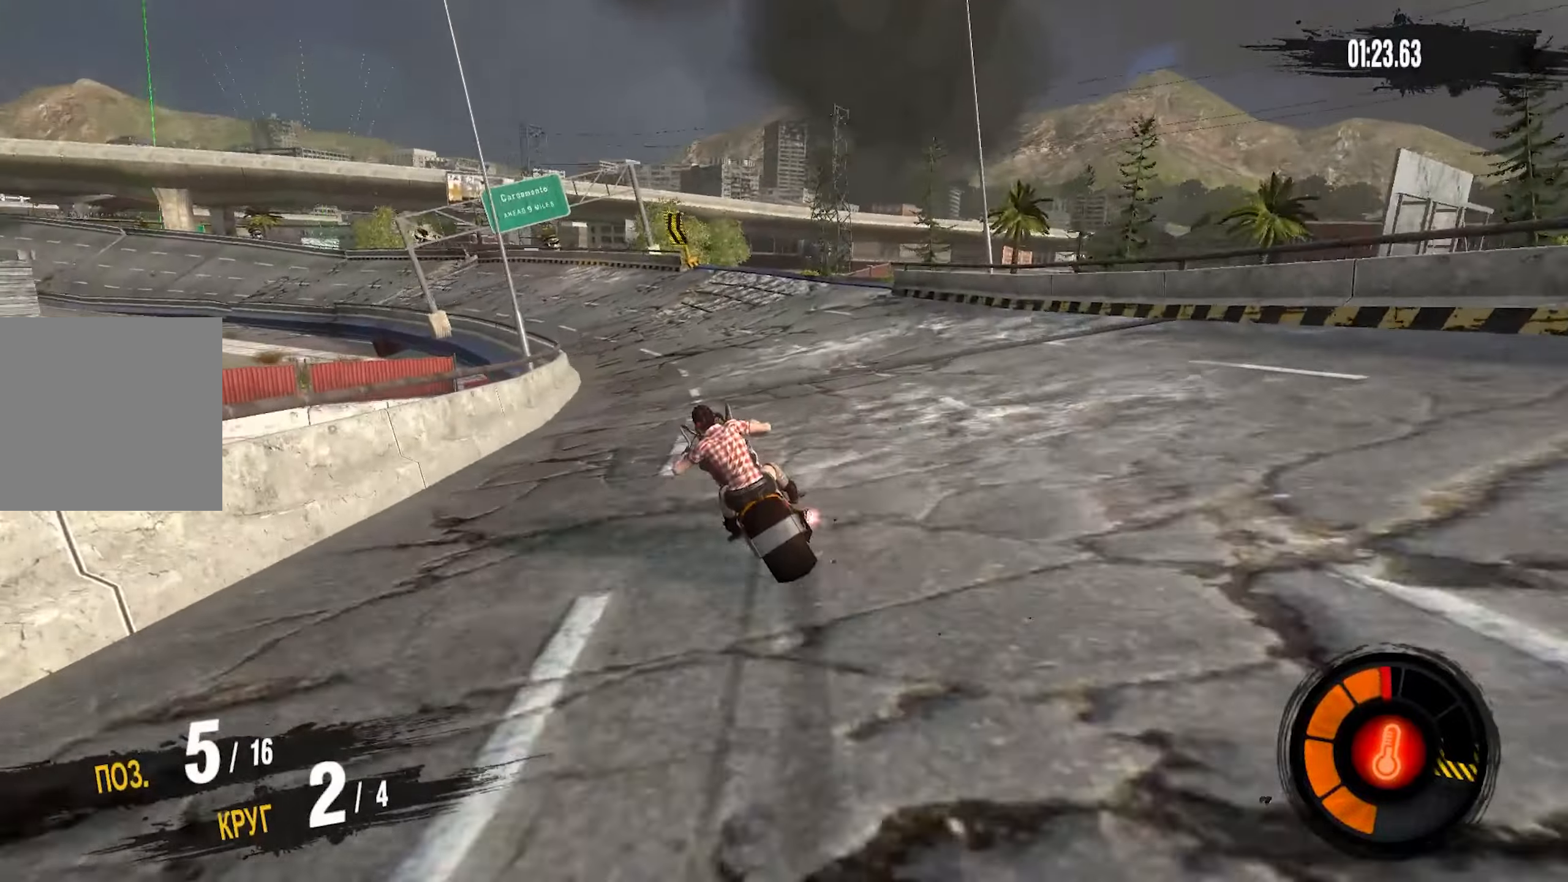
{"buttons": ["CROSS", "R2"], "left_stick": "down-left", "right_stick": "center", "events": []}
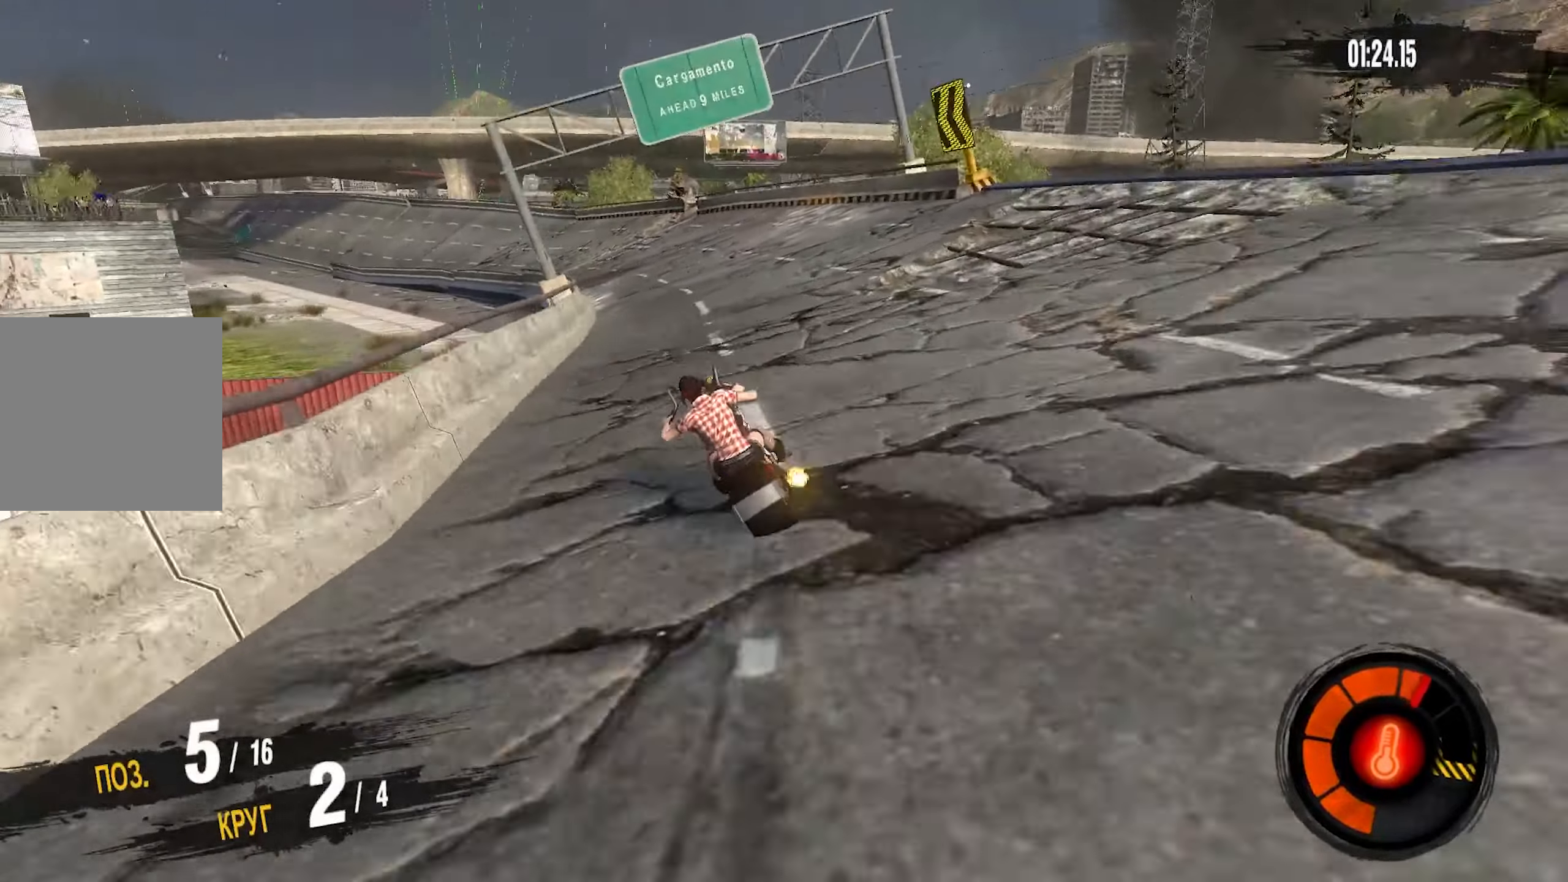
{"buttons": ["CROSS", "R2"], "left_stick": "left", "right_stick": "center", "events": [[400, "left_stick", "left"]]}
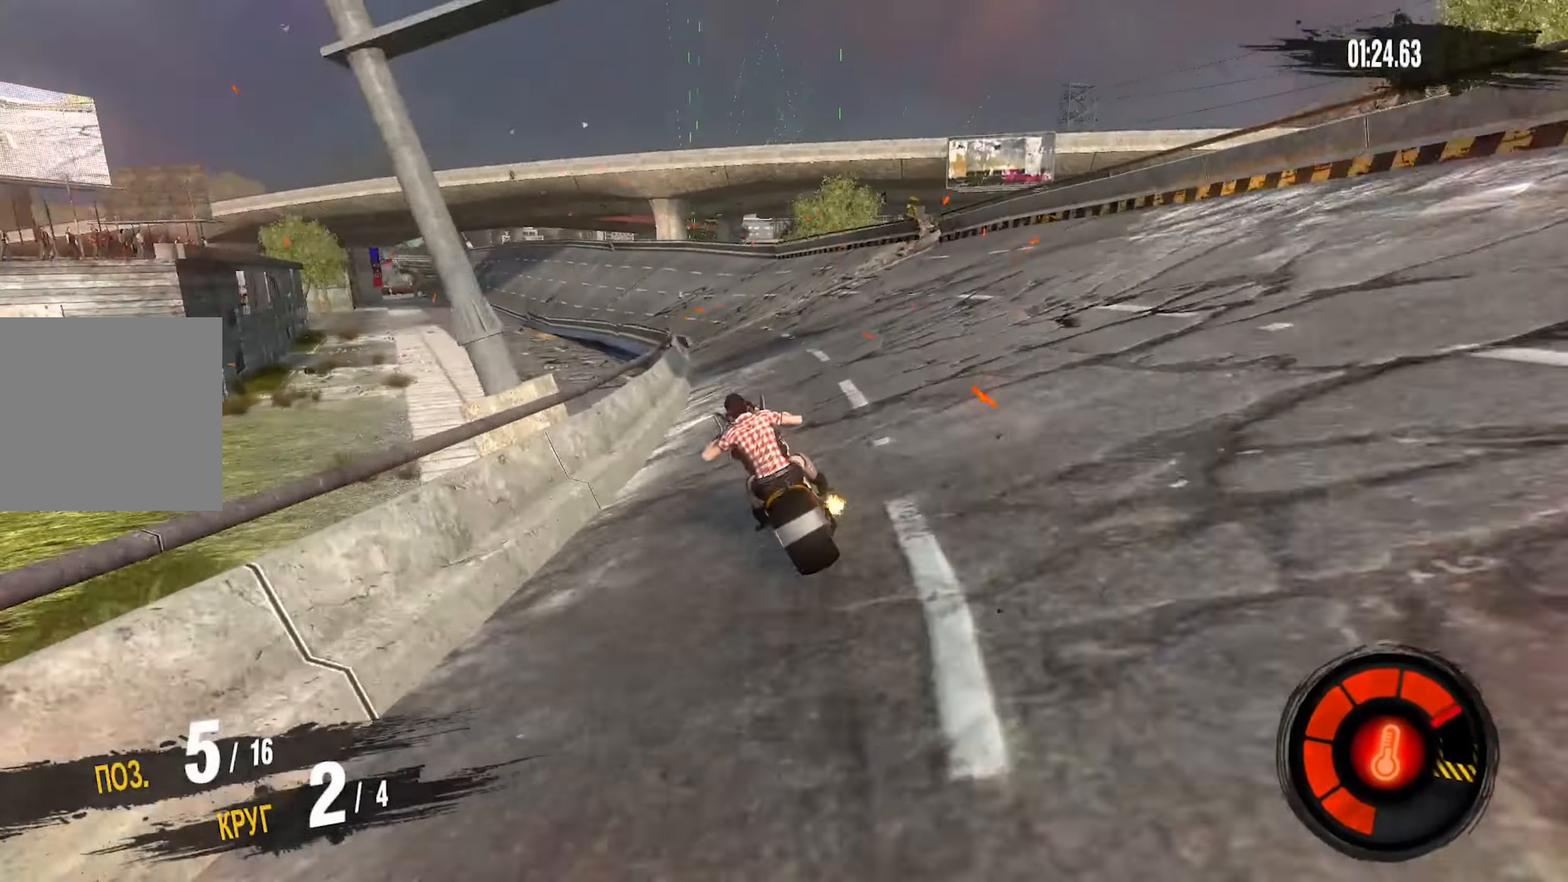
{"buttons": ["CROSS", "R2"], "left_stick": "left", "right_stick": "up", "events": [[334, "right_stick", "up"]]}
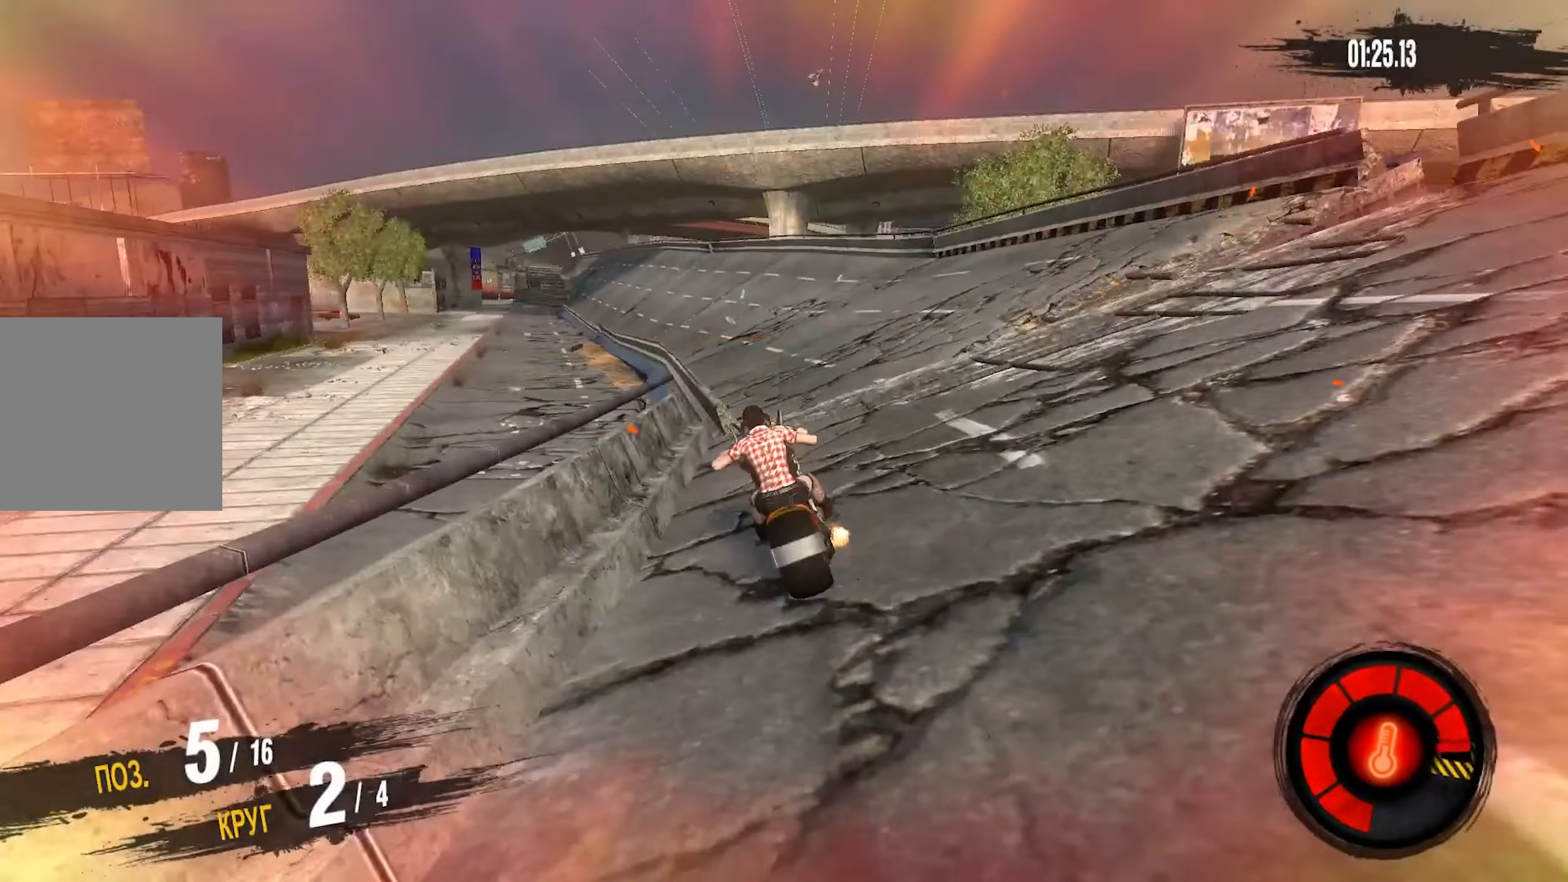
{"buttons": ["CROSS", "R2"], "left_stick": "left", "right_stick": "up", "events": []}
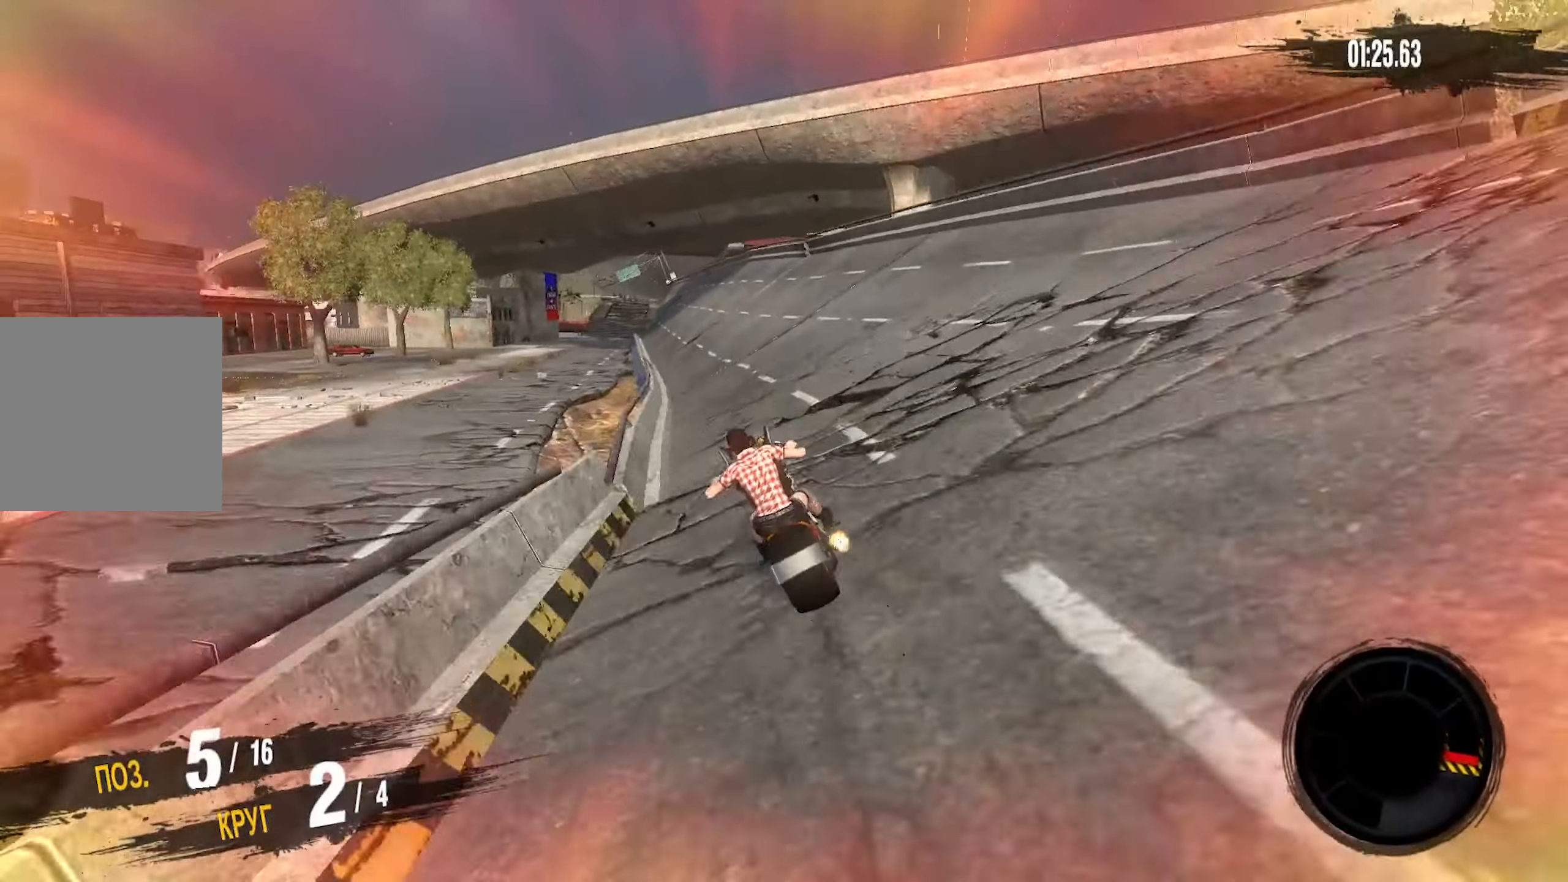
{"buttons": ["R2"], "left_stick": "left", "right_stick": "up", "events": [[500, "CROSS", "up"]]}
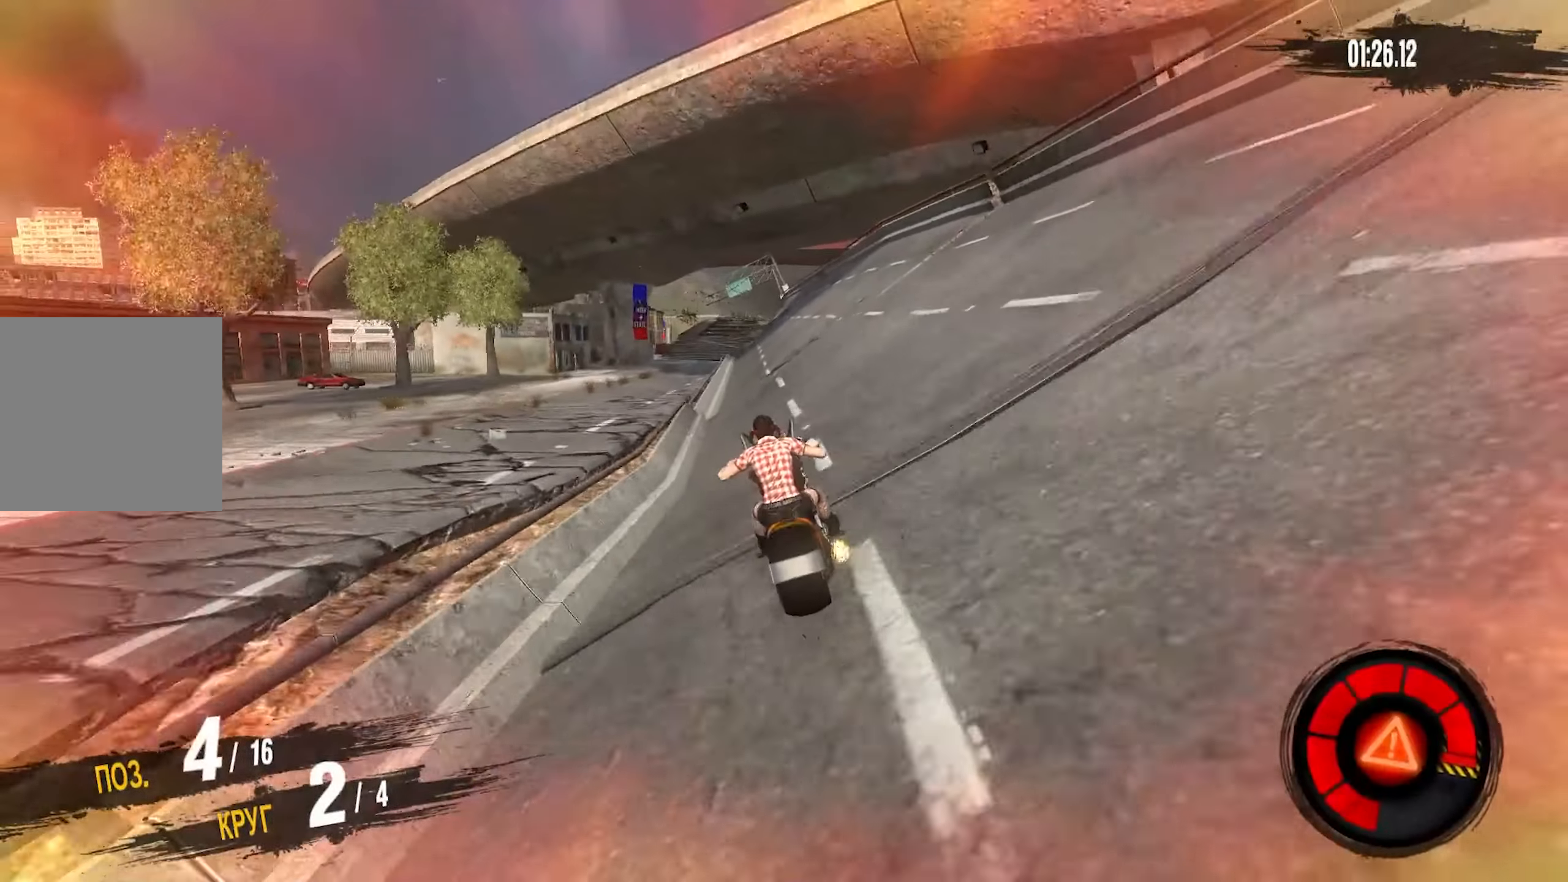
{"buttons": ["R2"], "left_stick": "right", "right_stick": "center", "events": [[17, "left_stick", "center"], [384, "left_stick", "right"], [484, "right_stick", "center"]]}
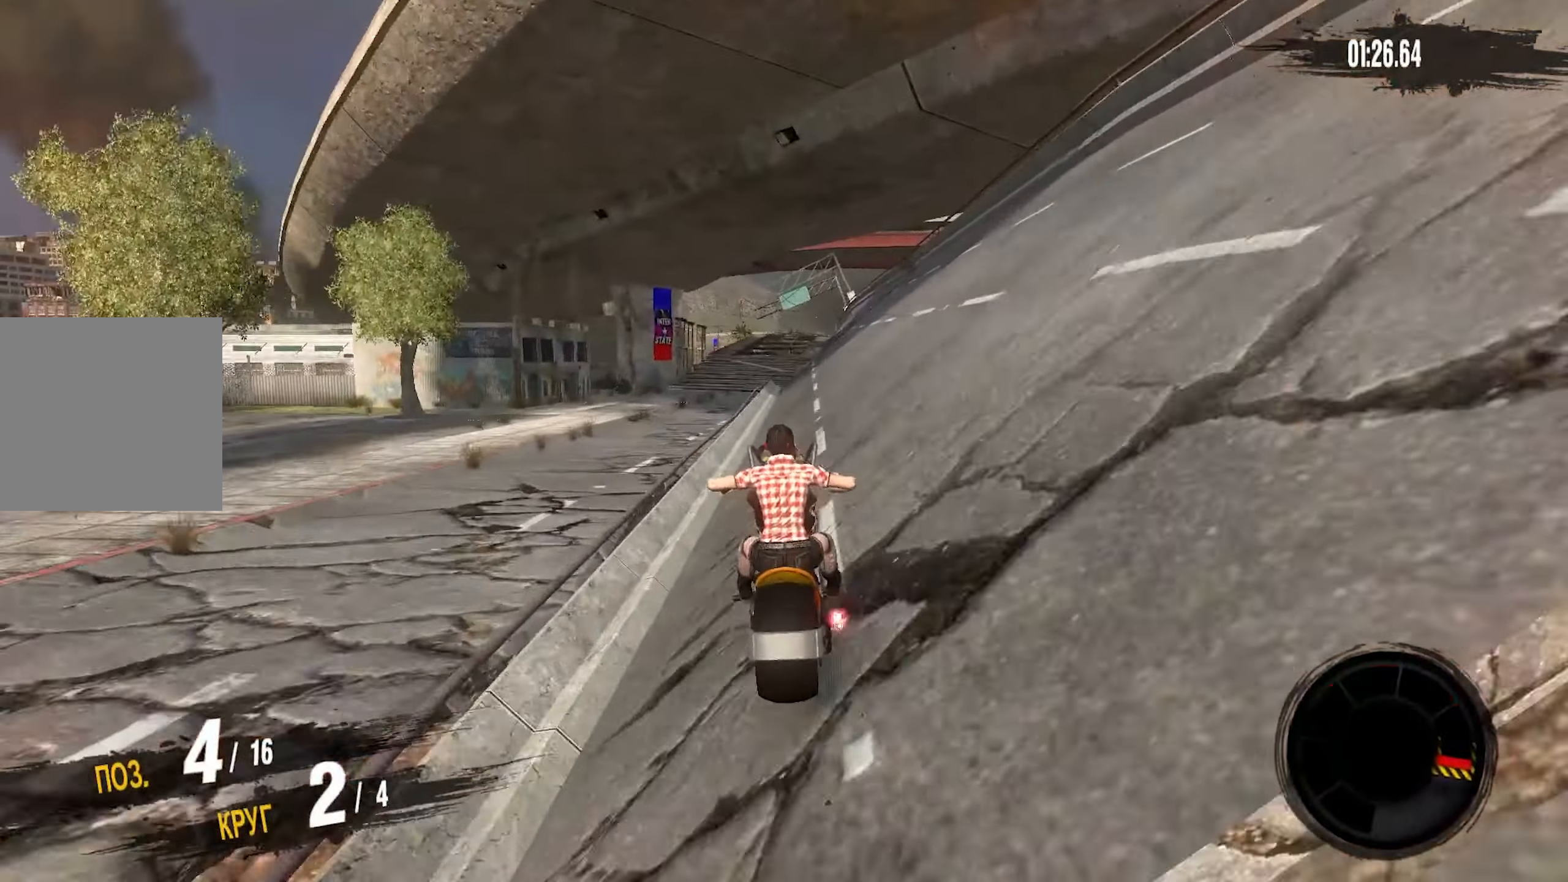
{"buttons": ["R2"], "left_stick": "right", "right_stick": "center", "events": [[167, "left_stick", "center"], [217, "left_stick", "right"]]}
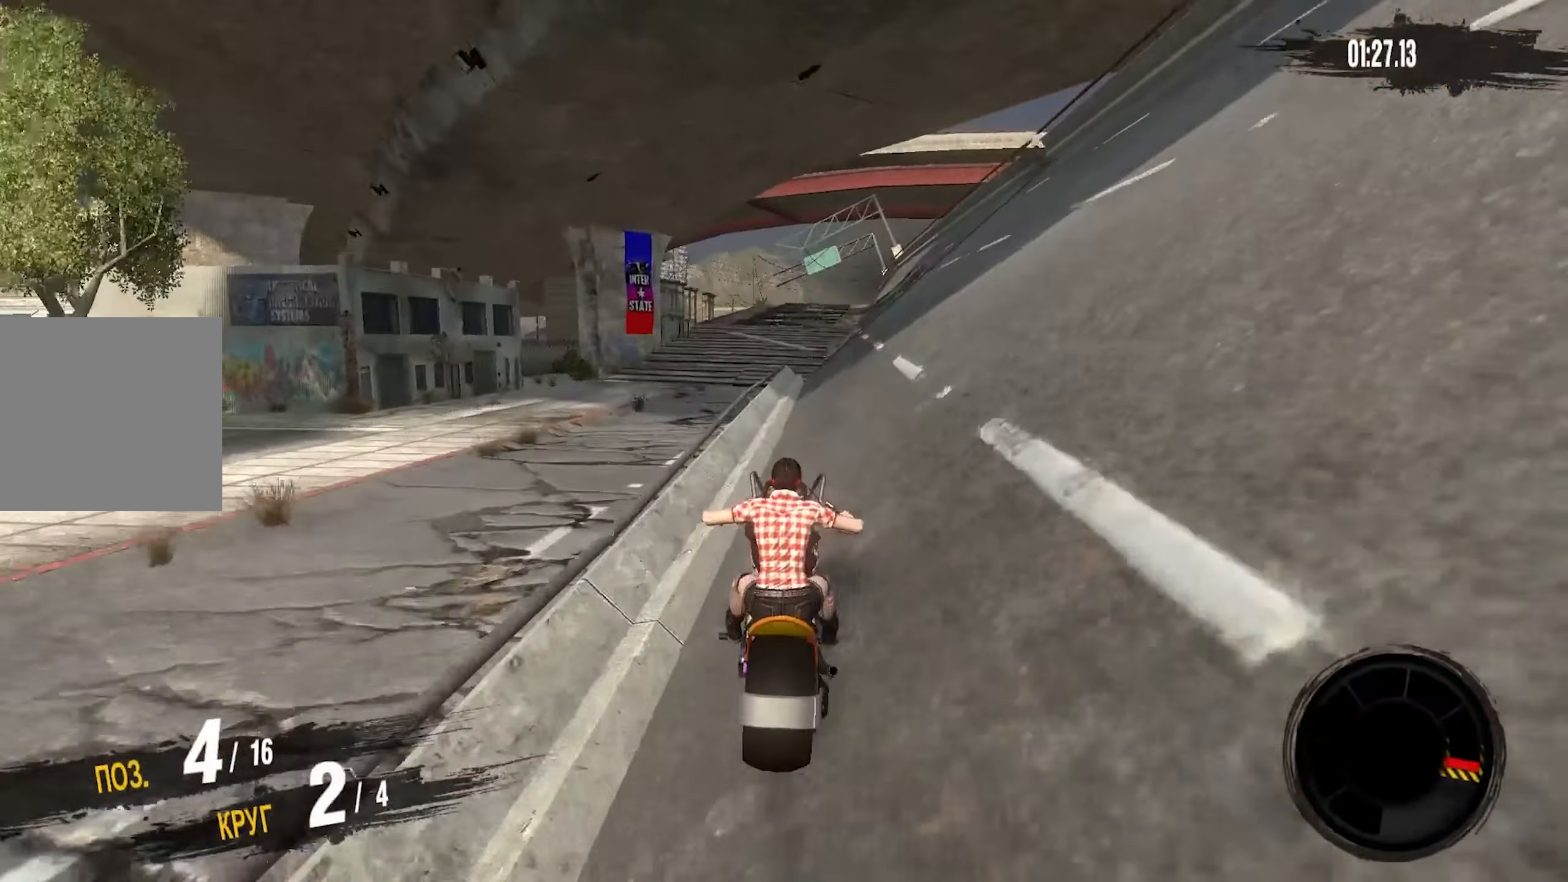
{"buttons": ["R2"], "left_stick": "center", "right_stick": "center", "events": [[317, "left_stick", "center"]]}
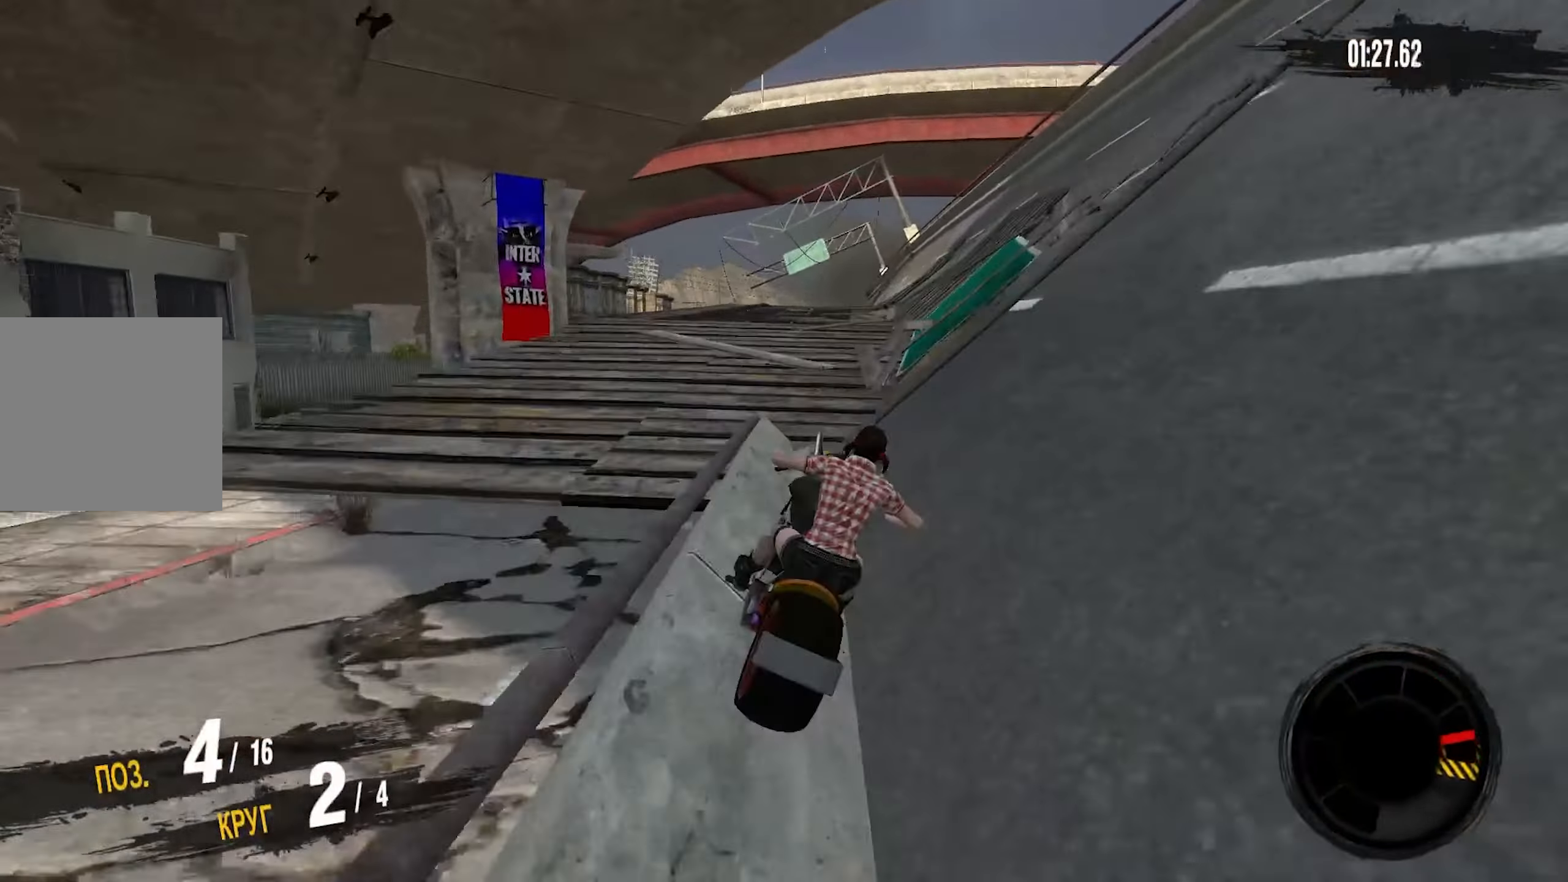
{"buttons": ["R2"], "left_stick": "center", "right_stick": "center", "events": []}
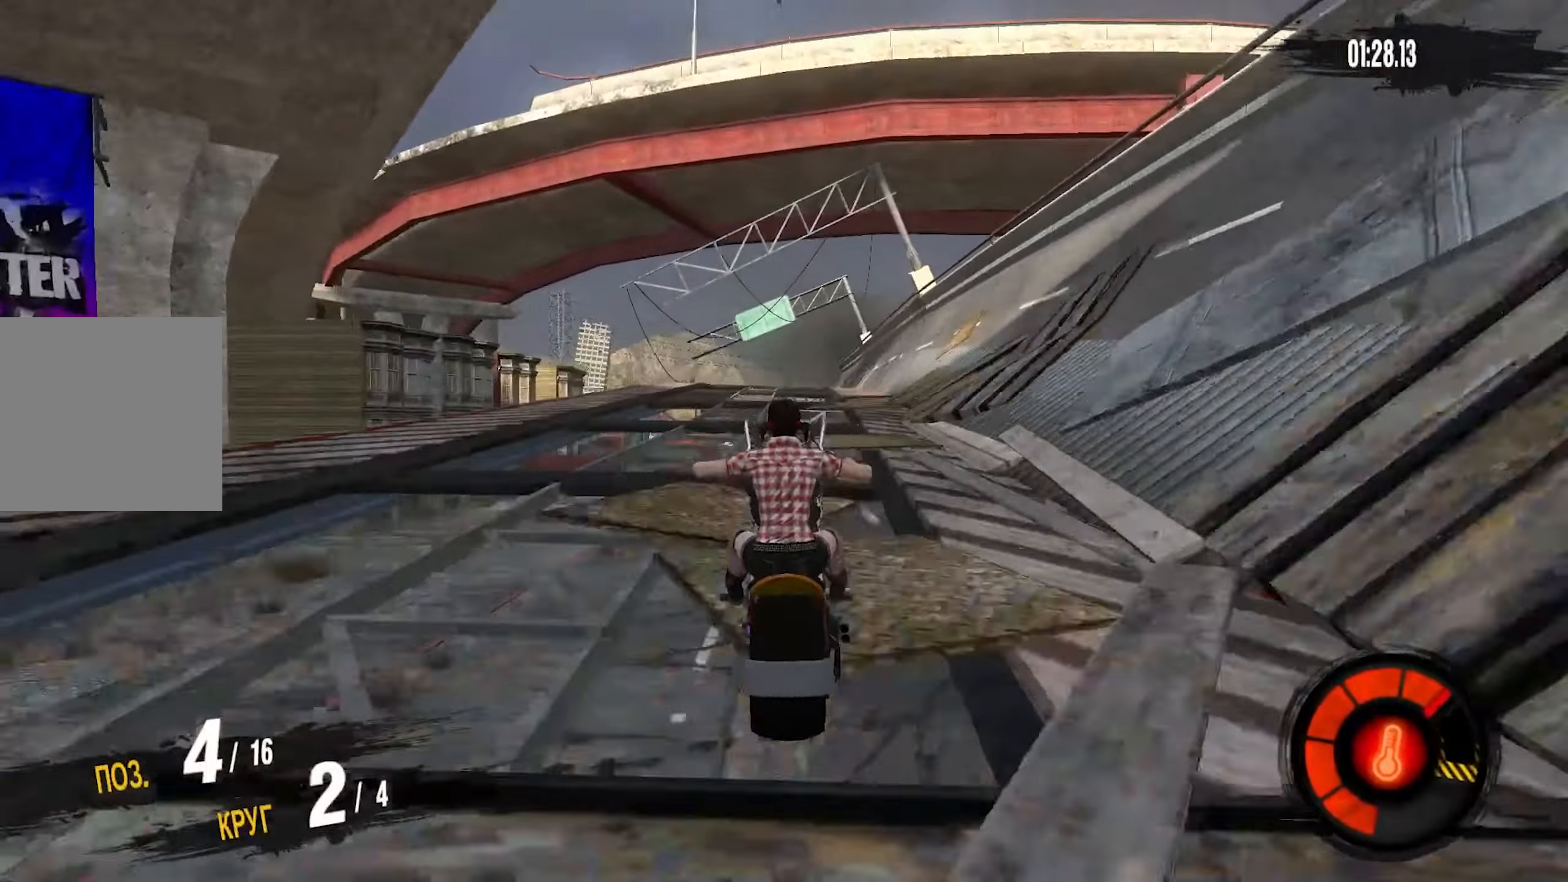
{"buttons": ["R2"], "left_stick": "center", "right_stick": "center", "events": []}
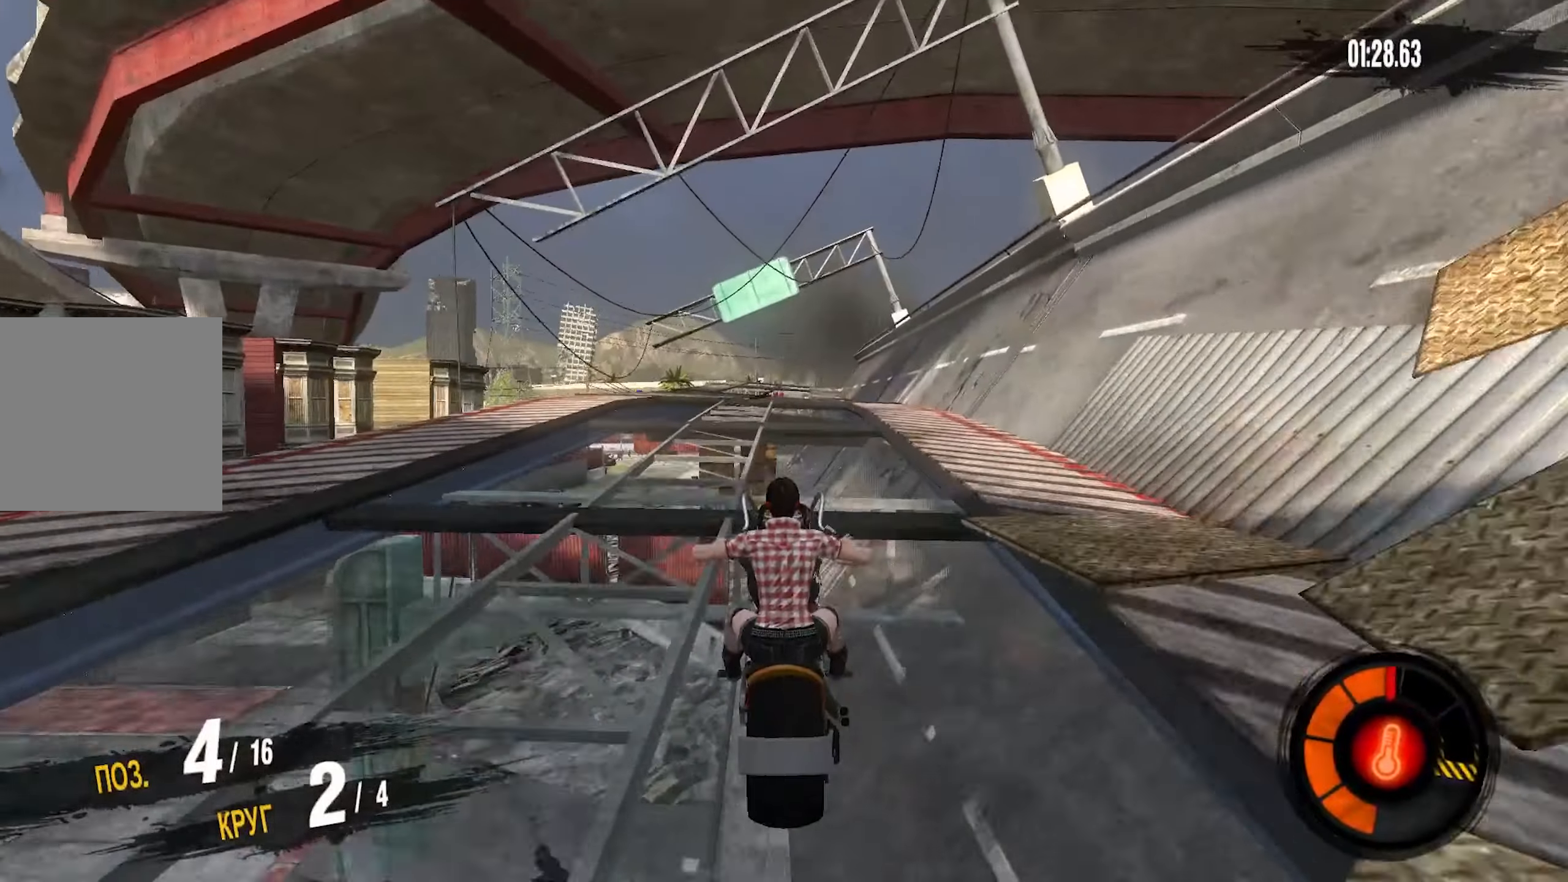
{"buttons": ["CROSS", "R2"], "left_stick": "center", "right_stick": "center", "events": [[500, "CROSS", "down"]]}
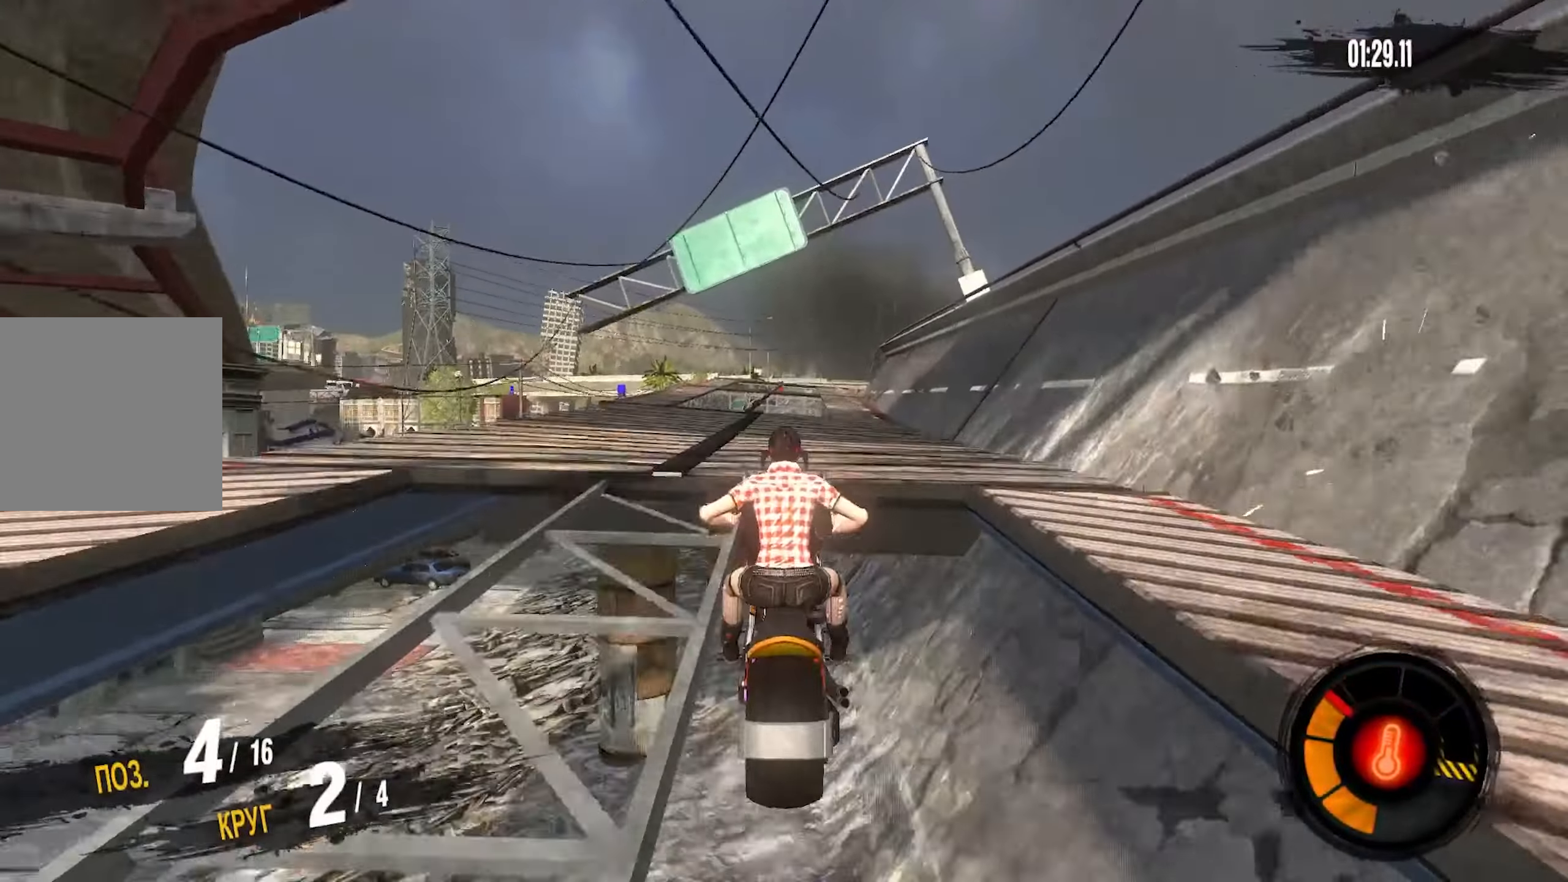
{"buttons": ["CROSS", "R2"], "left_stick": "center", "right_stick": "center", "events": []}
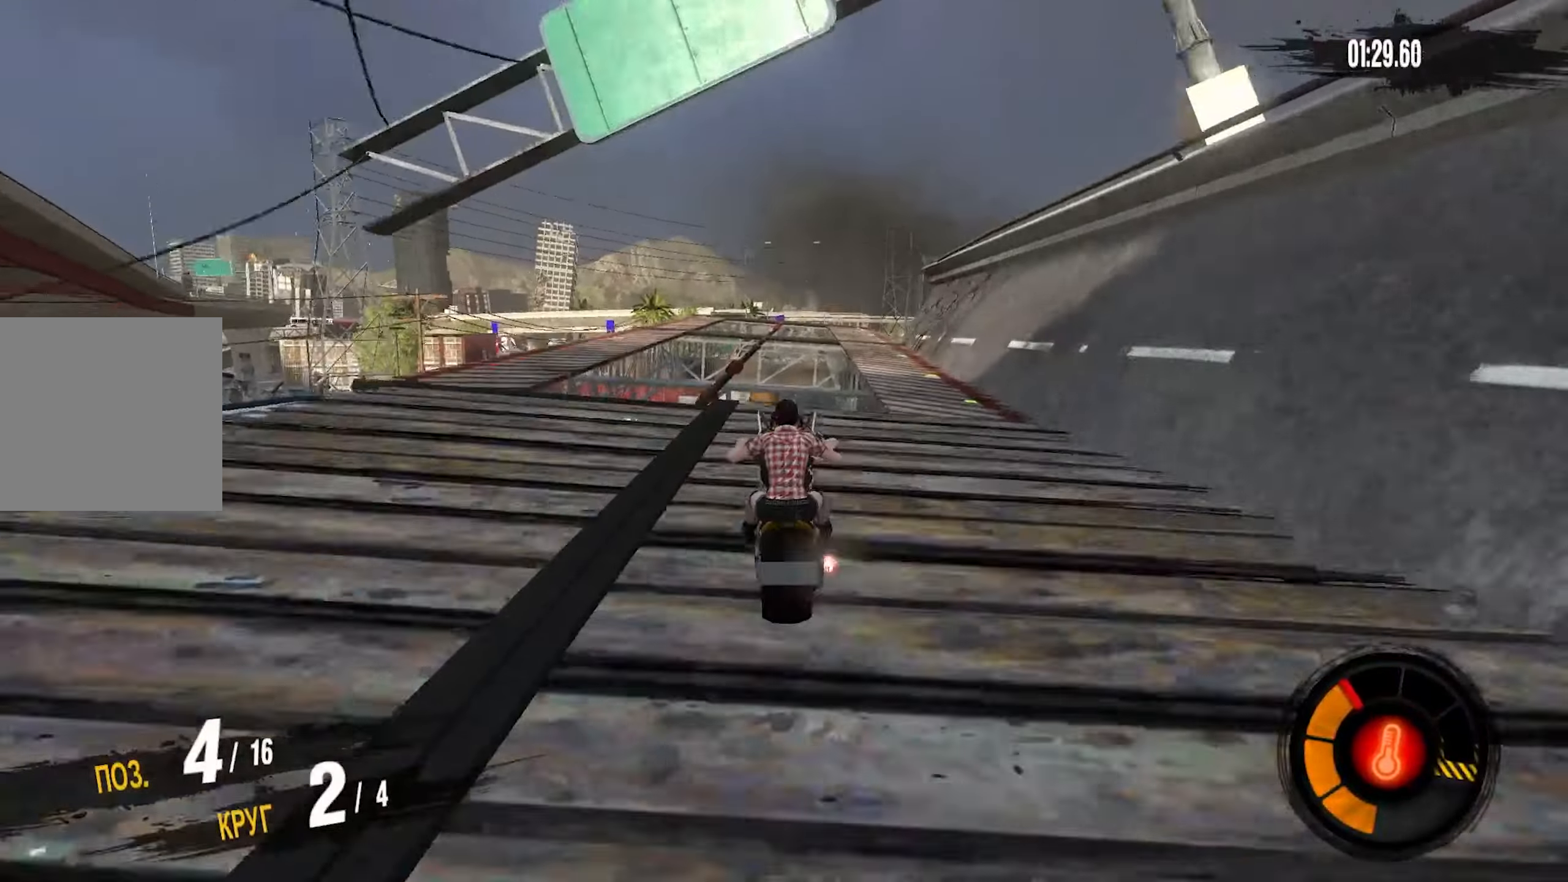
{"buttons": ["CROSS", "R2"], "left_stick": "center", "right_stick": "center", "events": []}
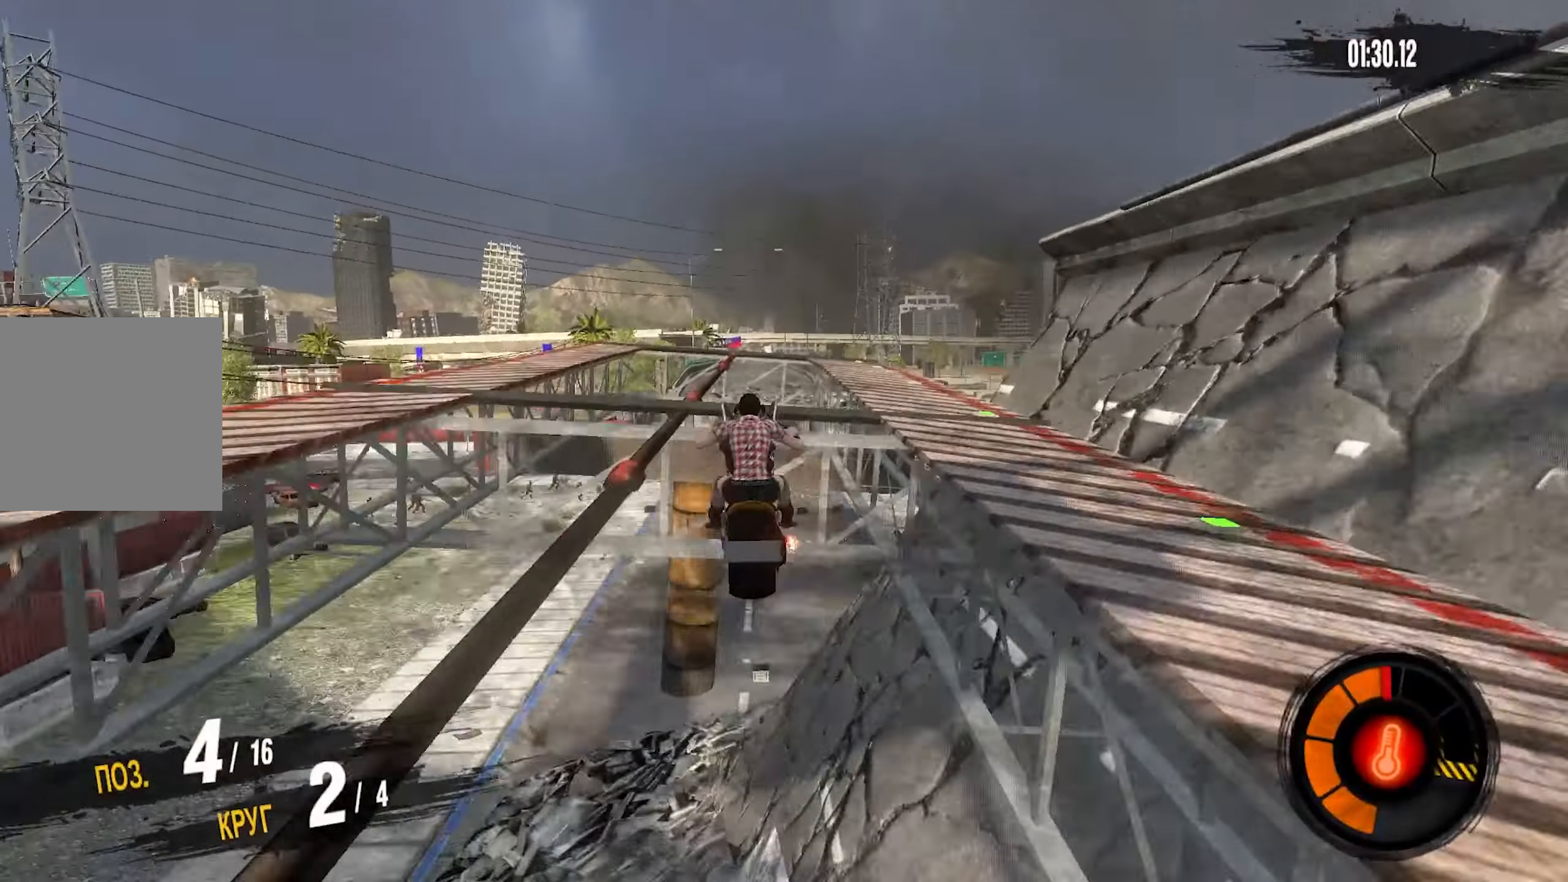
{"buttons": [], "left_stick": "center", "right_stick": "center", "events": [[366, "CROSS", "up"], [433, "R2", "up"]]}
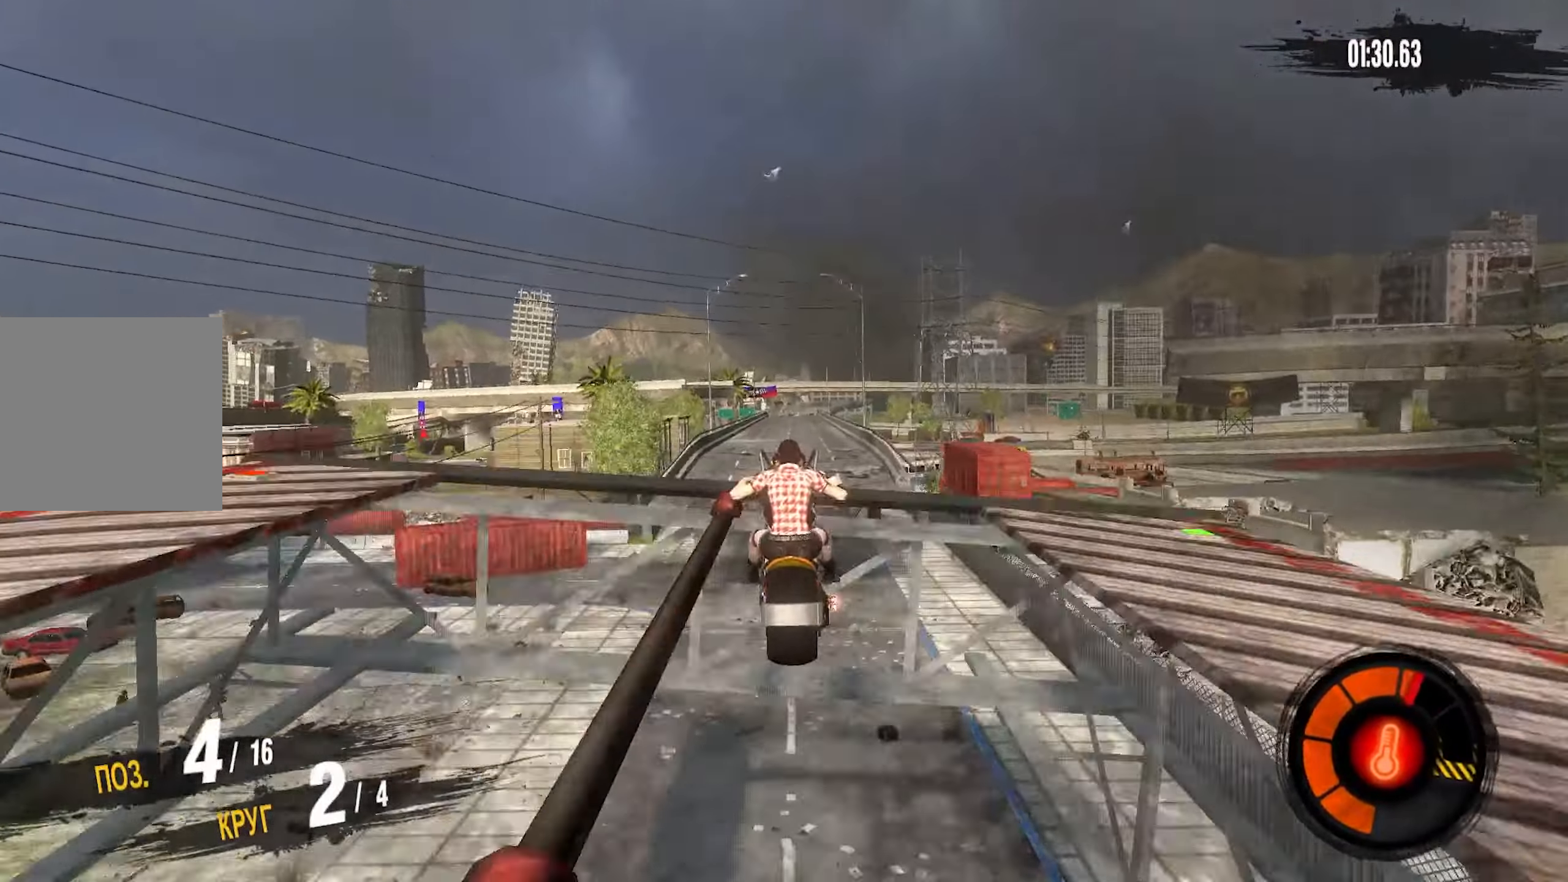
{"buttons": [], "left_stick": "center", "right_stick": "center", "events": []}
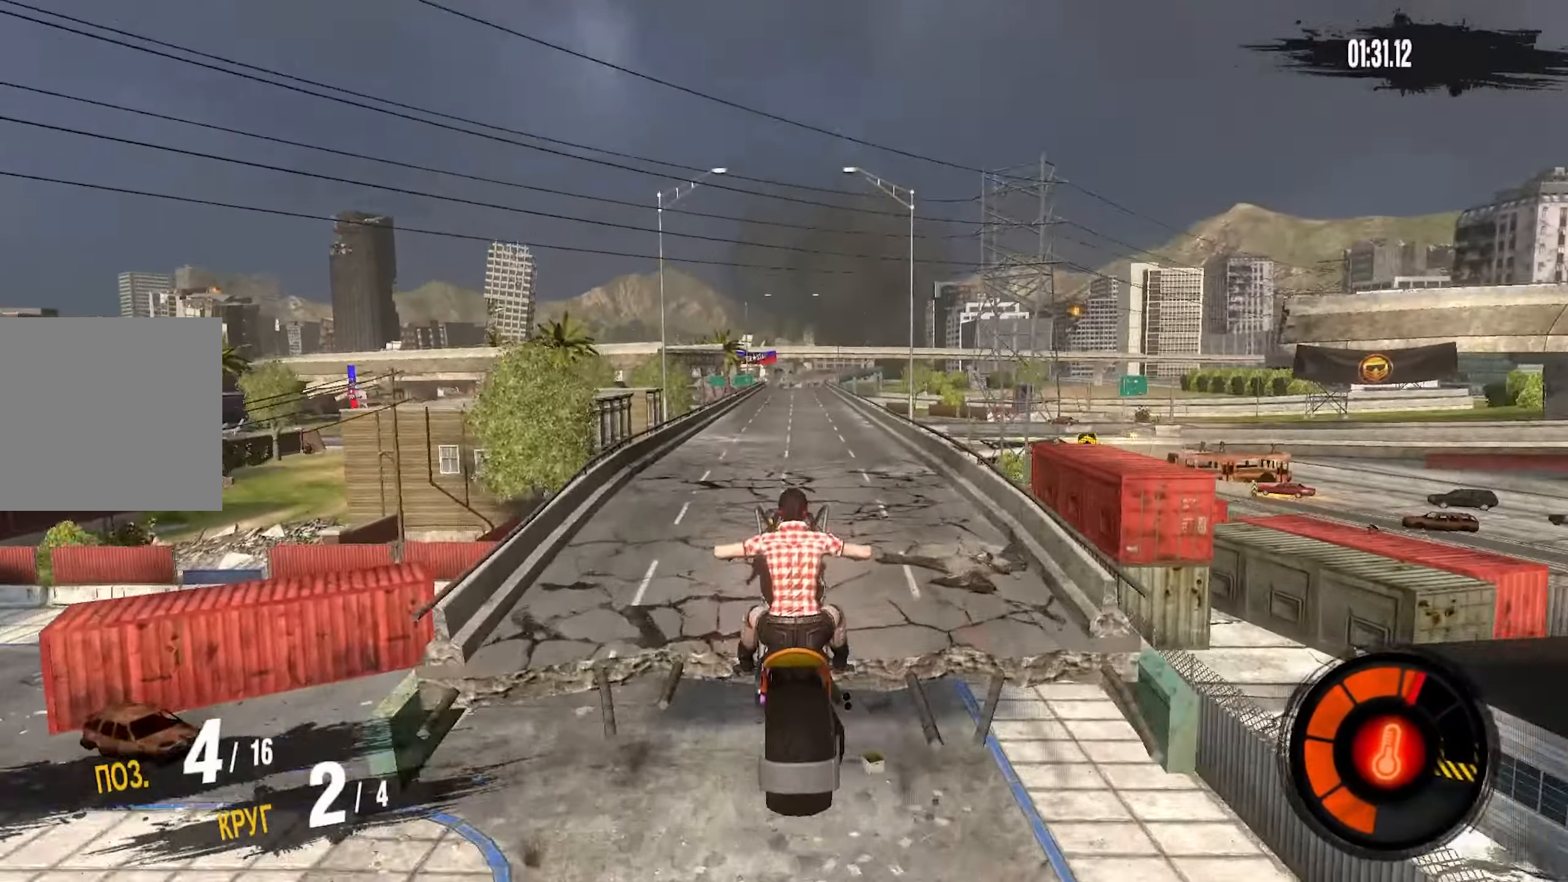
{"buttons": ["R2"], "left_stick": "center", "right_stick": "center", "events": [[350, "R2", "down"]]}
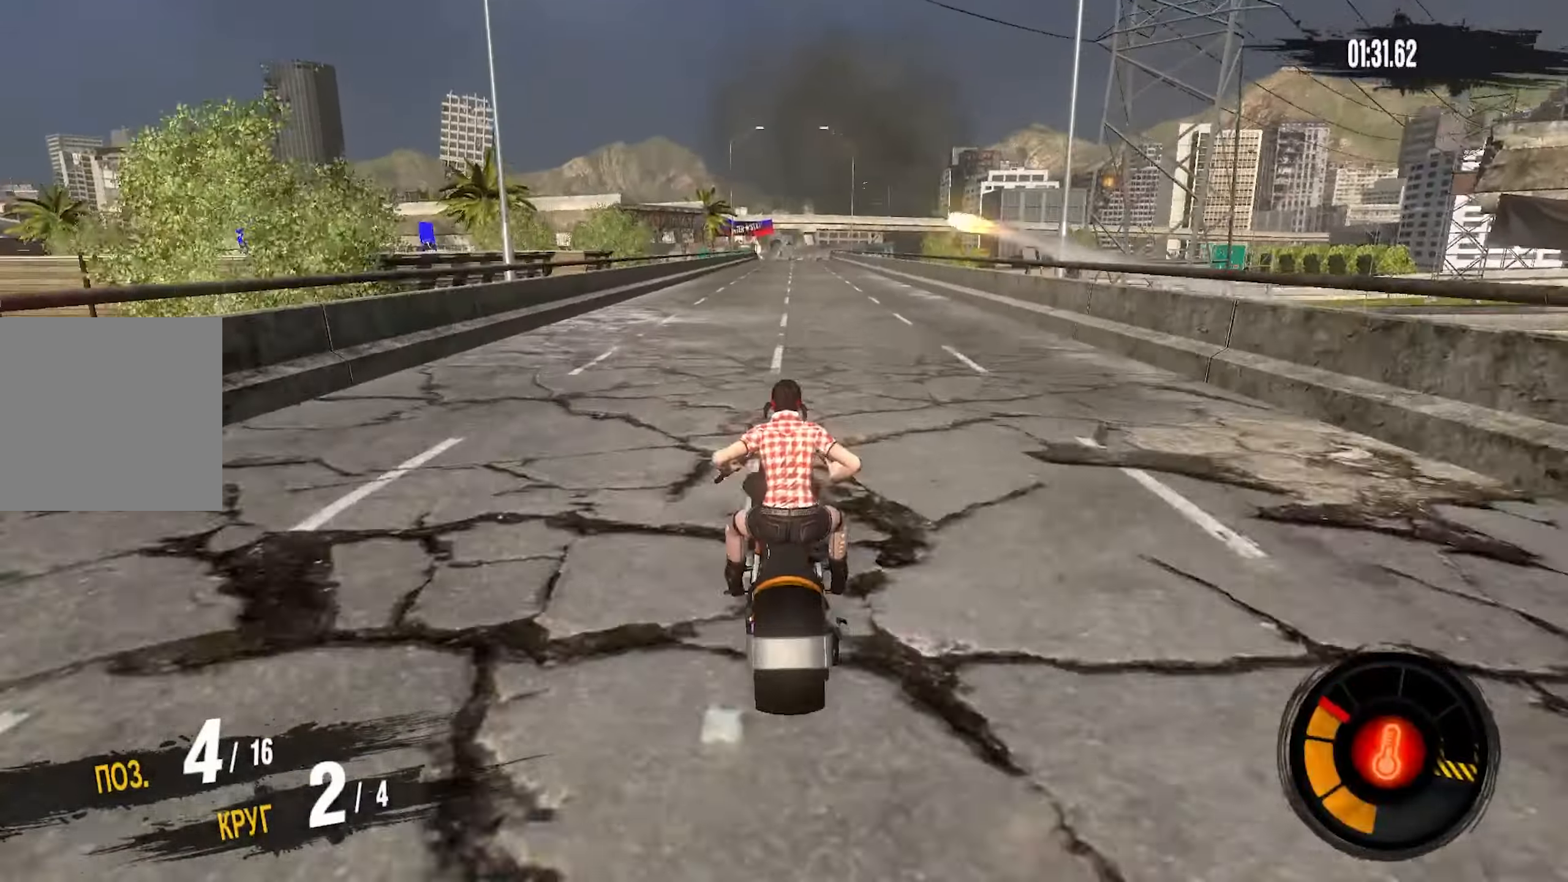
{"buttons": ["CROSS", "R2"], "left_stick": "center", "right_stick": "center", "events": [[100, "left_stick", "right"], [316, "left_stick", "center"], [500, "CROSS", "down"]]}
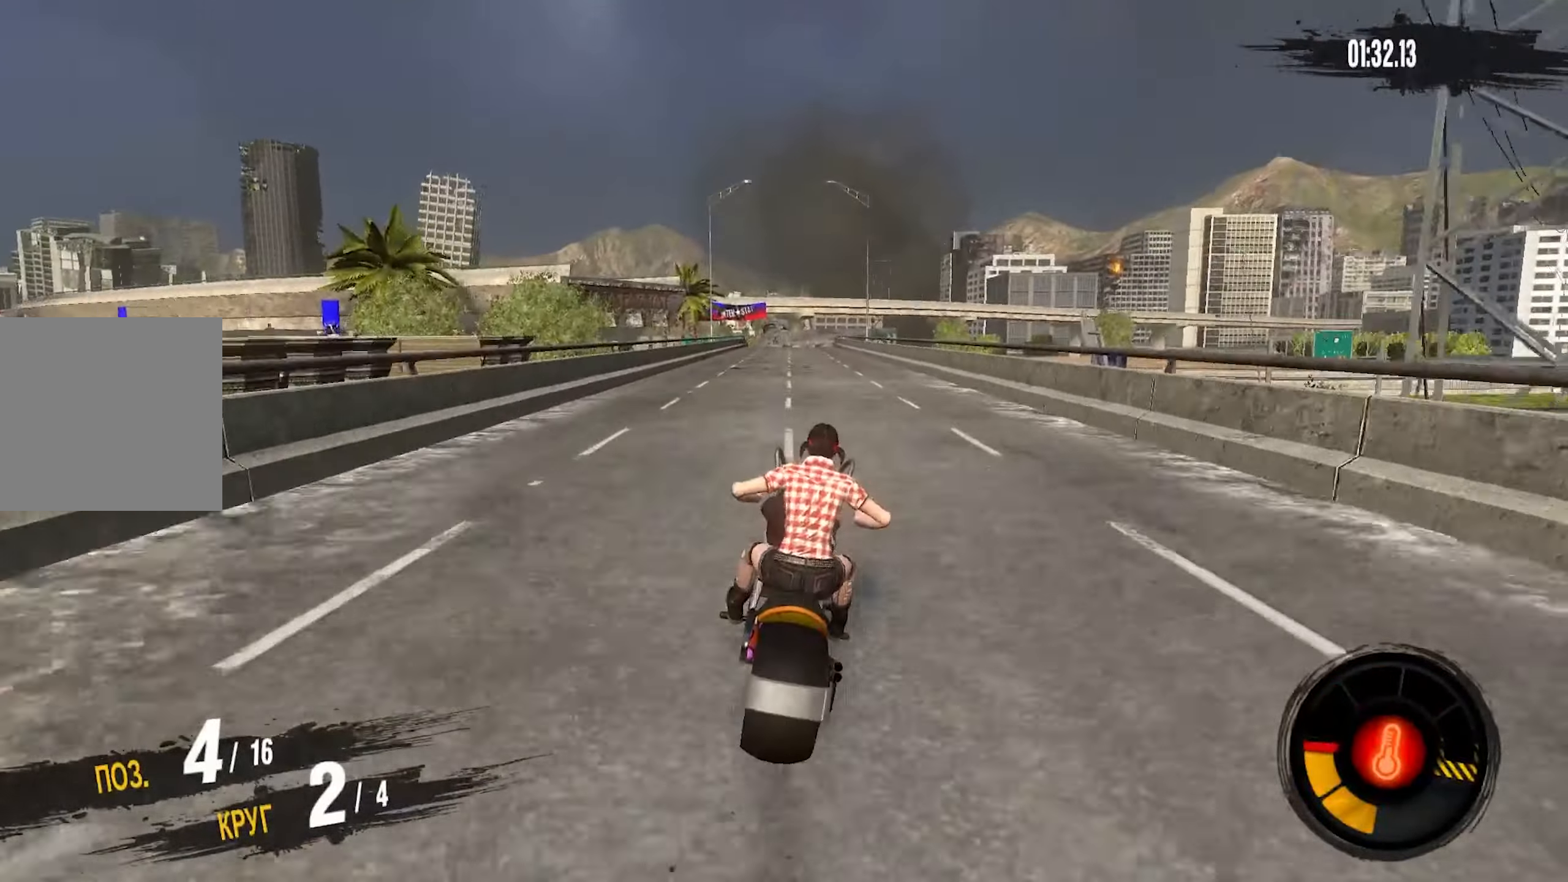
{"buttons": ["CROSS", "R2"], "left_stick": "center", "right_stick": "center", "events": []}